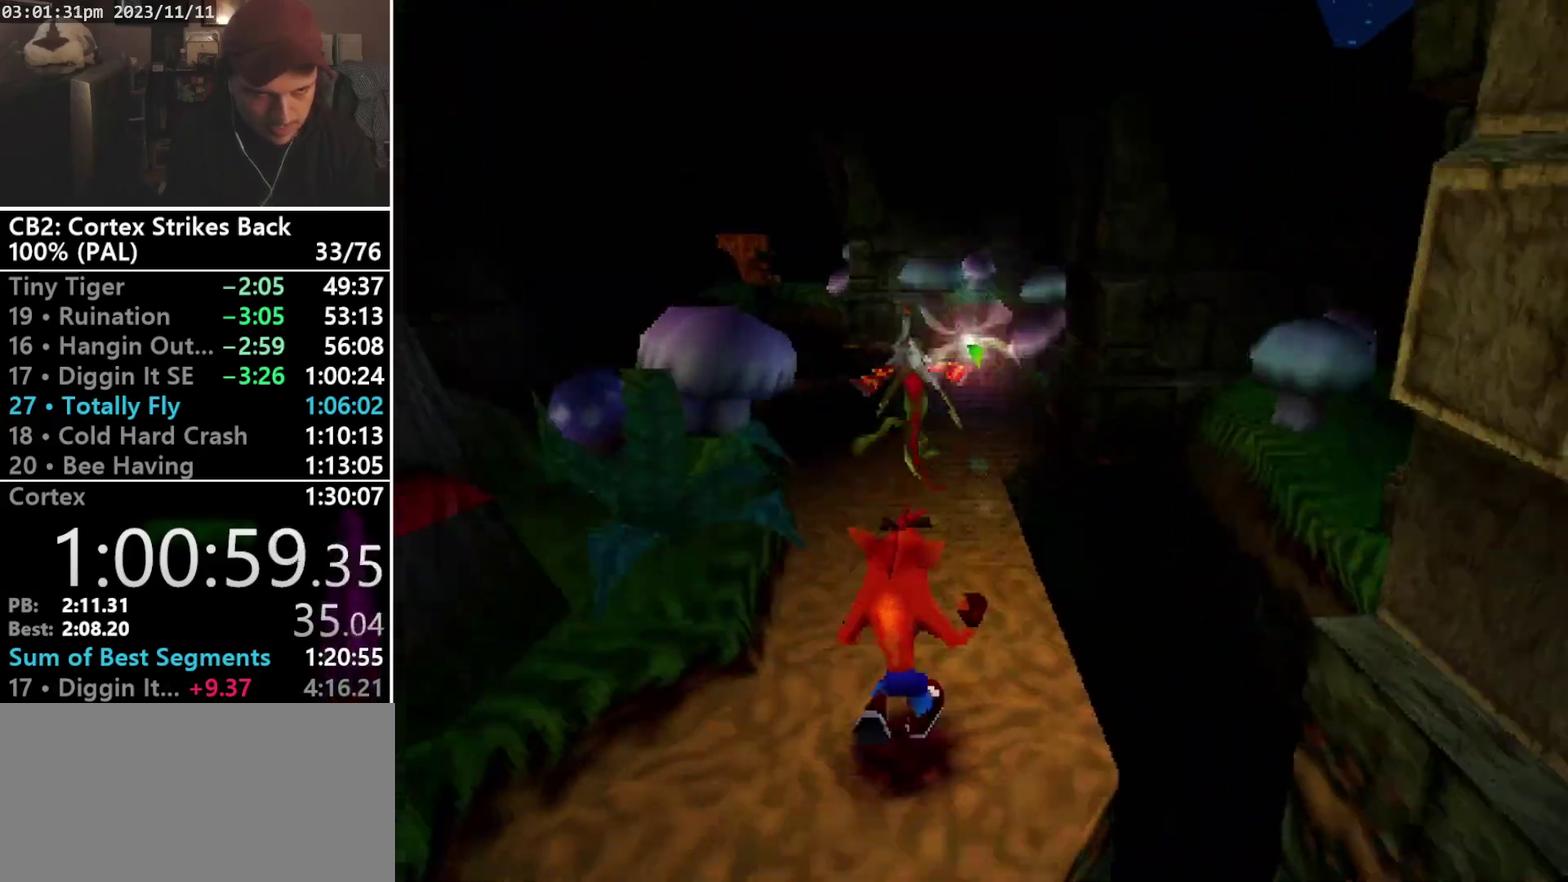
Gameplay with a controller (PlayStation layout); each line is a JSON object with the inputs held at the frame after it. "events" lists button and stick changes between this image and that frame as [ms after this image, input, new state], when the widget could be followed in between. Not read: CIRCLE L3 R3 left_stick right_stick.
{"buttons": ["DPAD_UP"], "events": []}
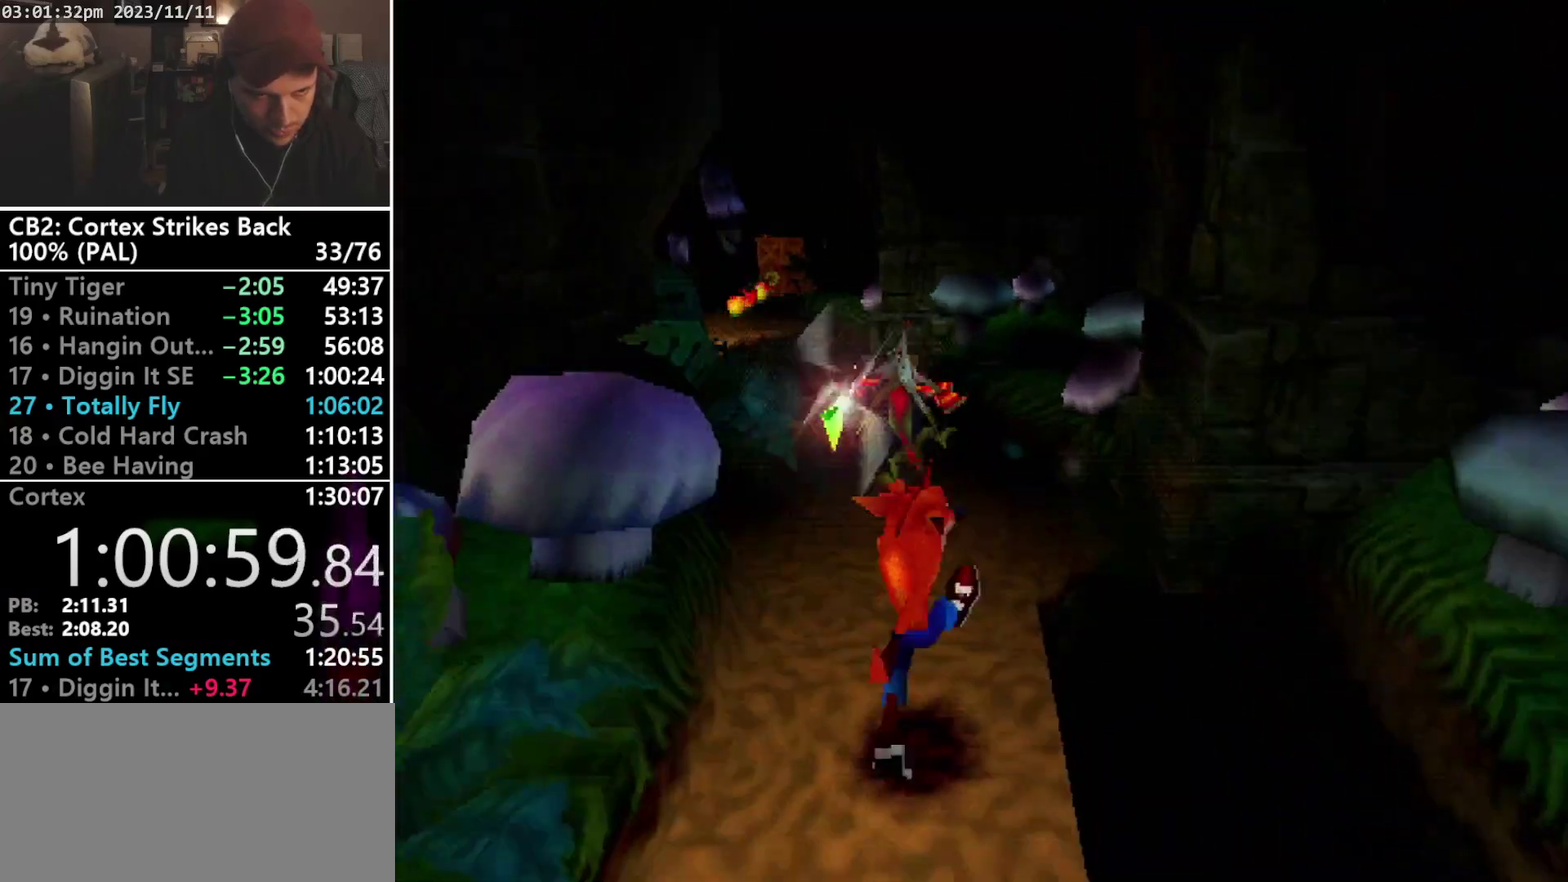
{"buttons": ["DPAD_UP", "DPAD_LEFT"], "events": [[267, "R1", "down"], [367, "DPAD_LEFT", "down"], [367, "R1", "up"]]}
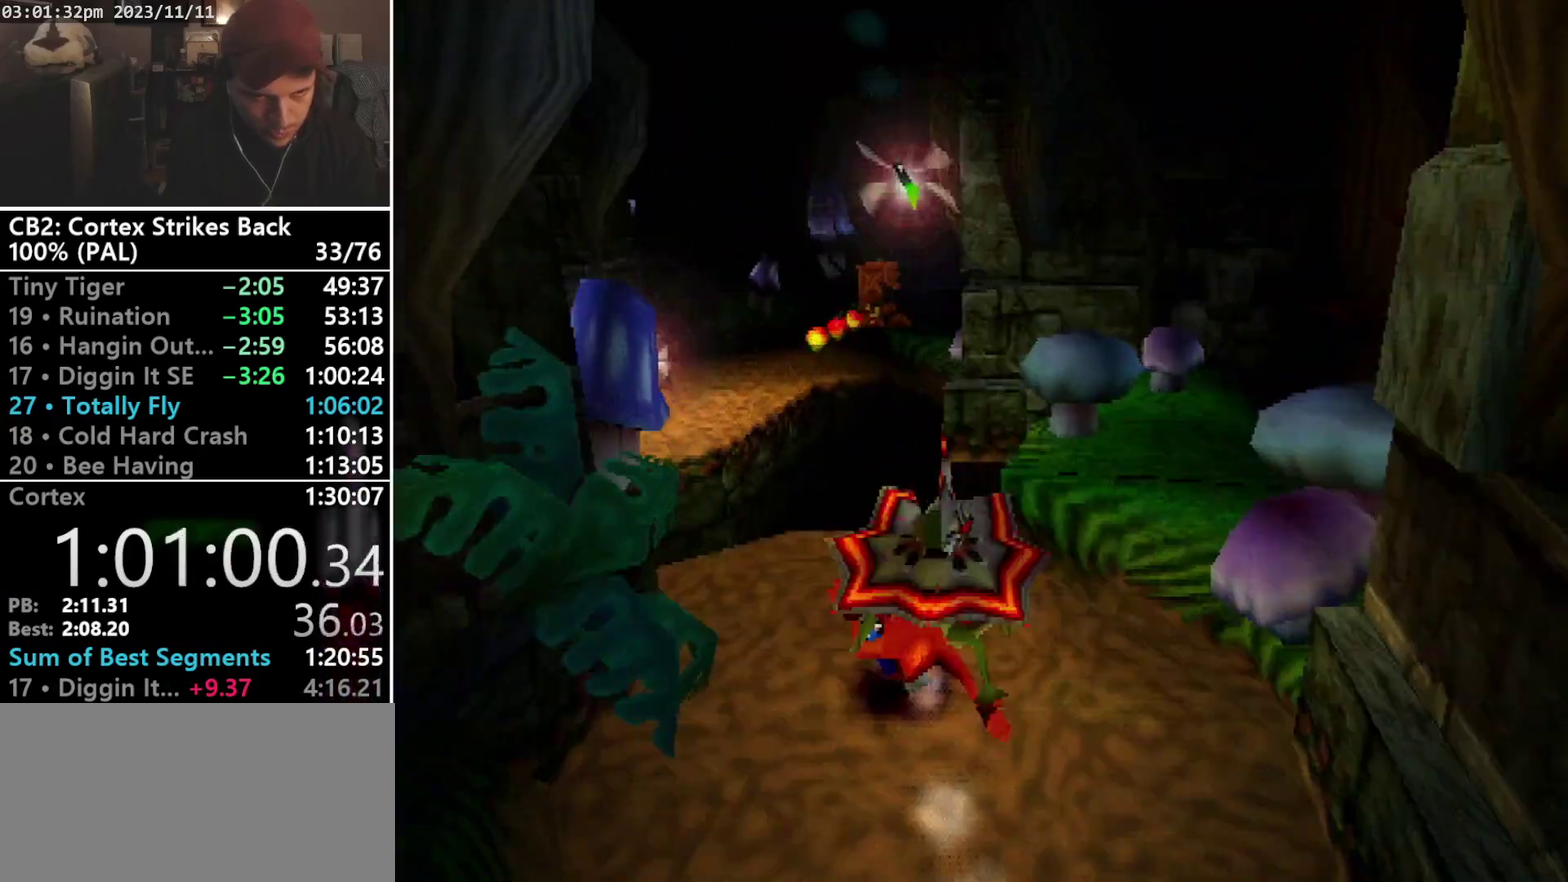
{"buttons": ["R1", "DPAD_UP", "DPAD_LEFT"], "events": [[133, "DPAD_LEFT", "up"], [400, "R1", "down"], [500, "DPAD_LEFT", "down"]]}
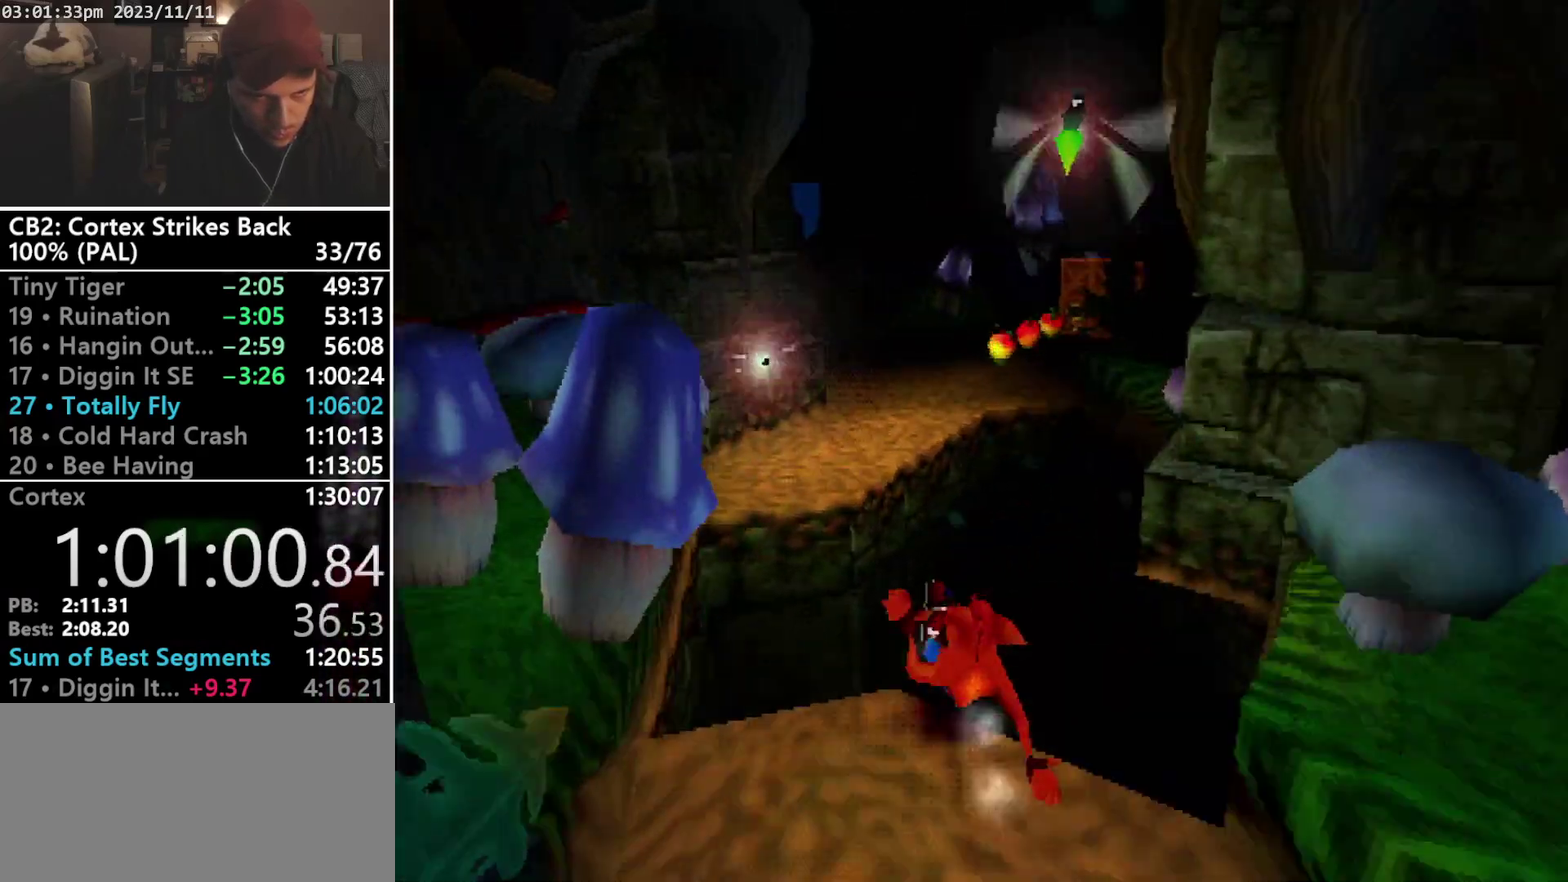
{"buttons": ["DPAD_UP", "DPAD_LEFT"], "events": [[100, "CROSS", "down"], [167, "DPAD_LEFT", "up"], [167, "DPAD_RIGHT", "down"], [233, "DPAD_LEFT", "down"], [233, "DPAD_RIGHT", "up"], [433, "CROSS", "up"], [500, "R1", "up"]]}
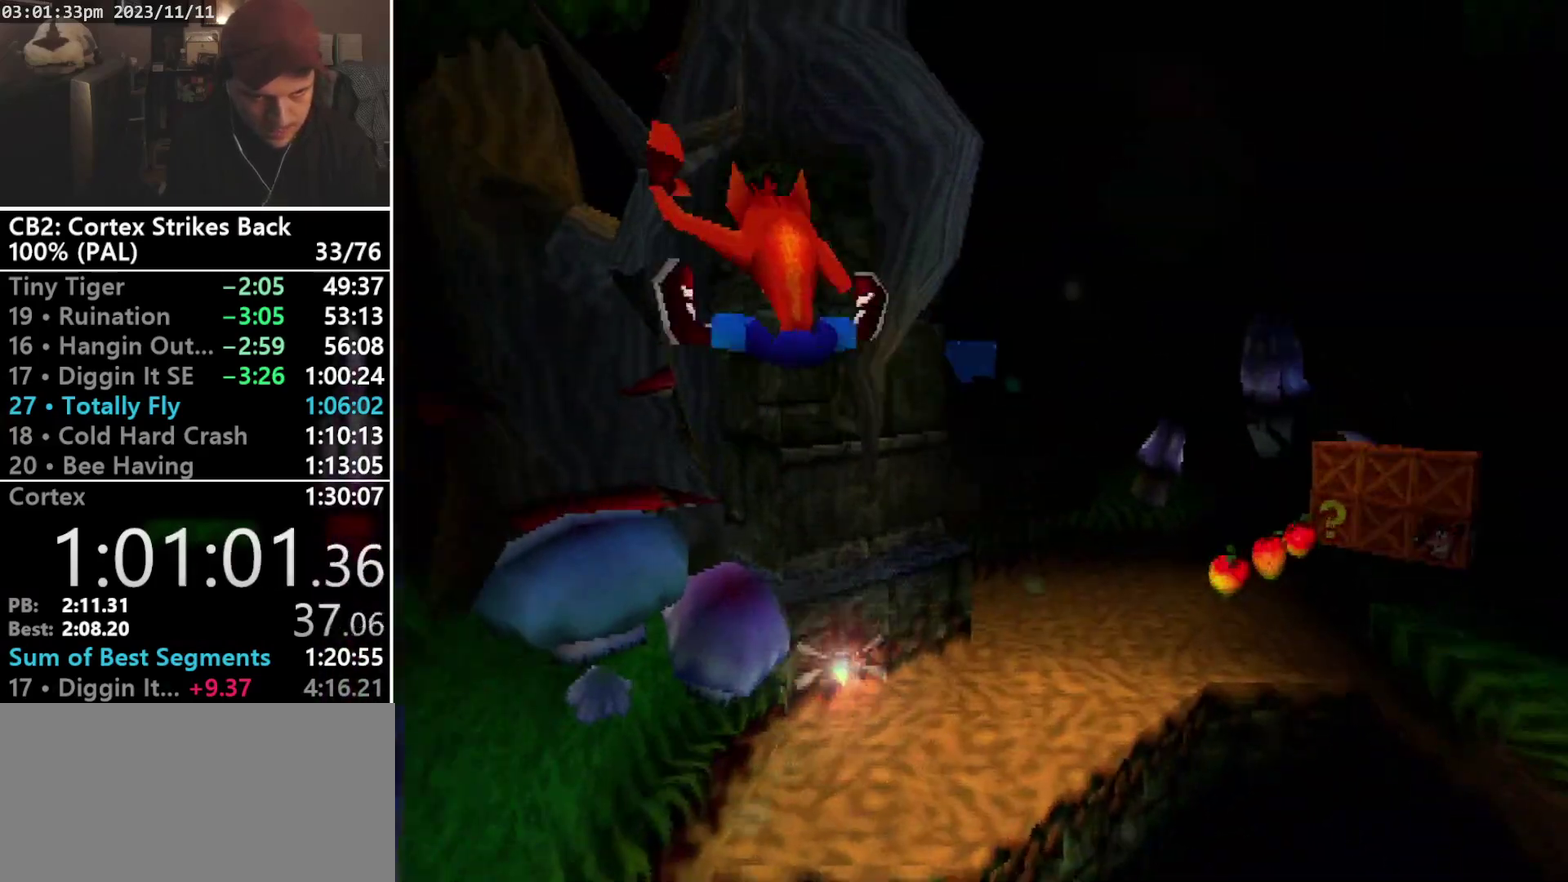
{"buttons": ["SQUARE", "DPAD_UP"], "events": [[67, "DPAD_LEFT", "up"], [233, "SQUARE", "down"]]}
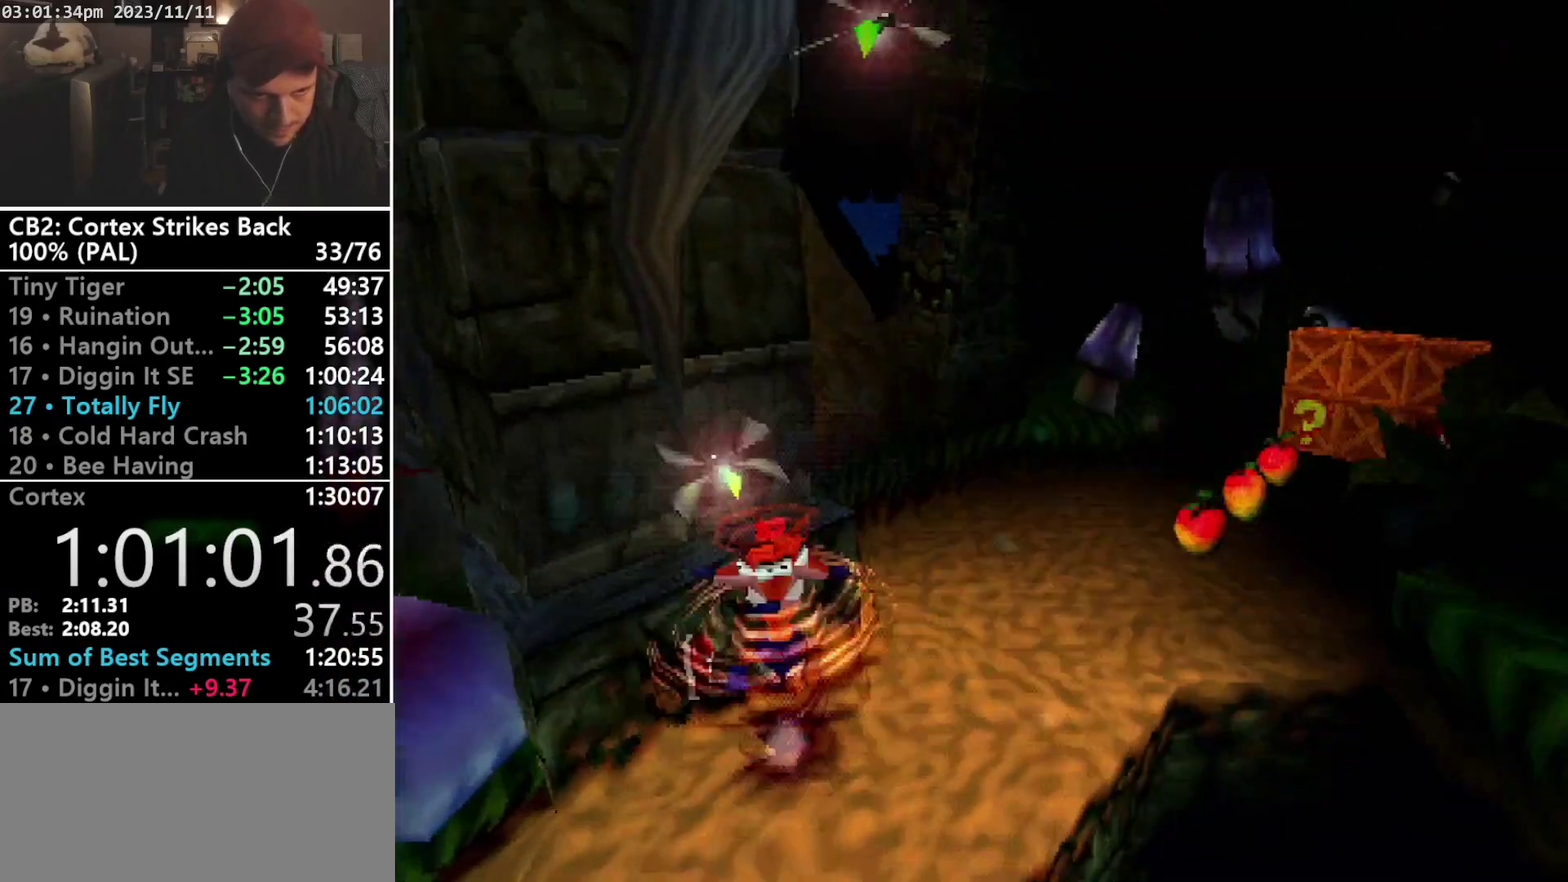
{"buttons": ["SQUARE", "R1"], "events": [[33, "SQUARE", "up"], [167, "DPAD_RIGHT", "down"], [167, "R1", "down"], [333, "DPAD_UP", "up"], [367, "DPAD_RIGHT", "up"], [400, "SQUARE", "down"]]}
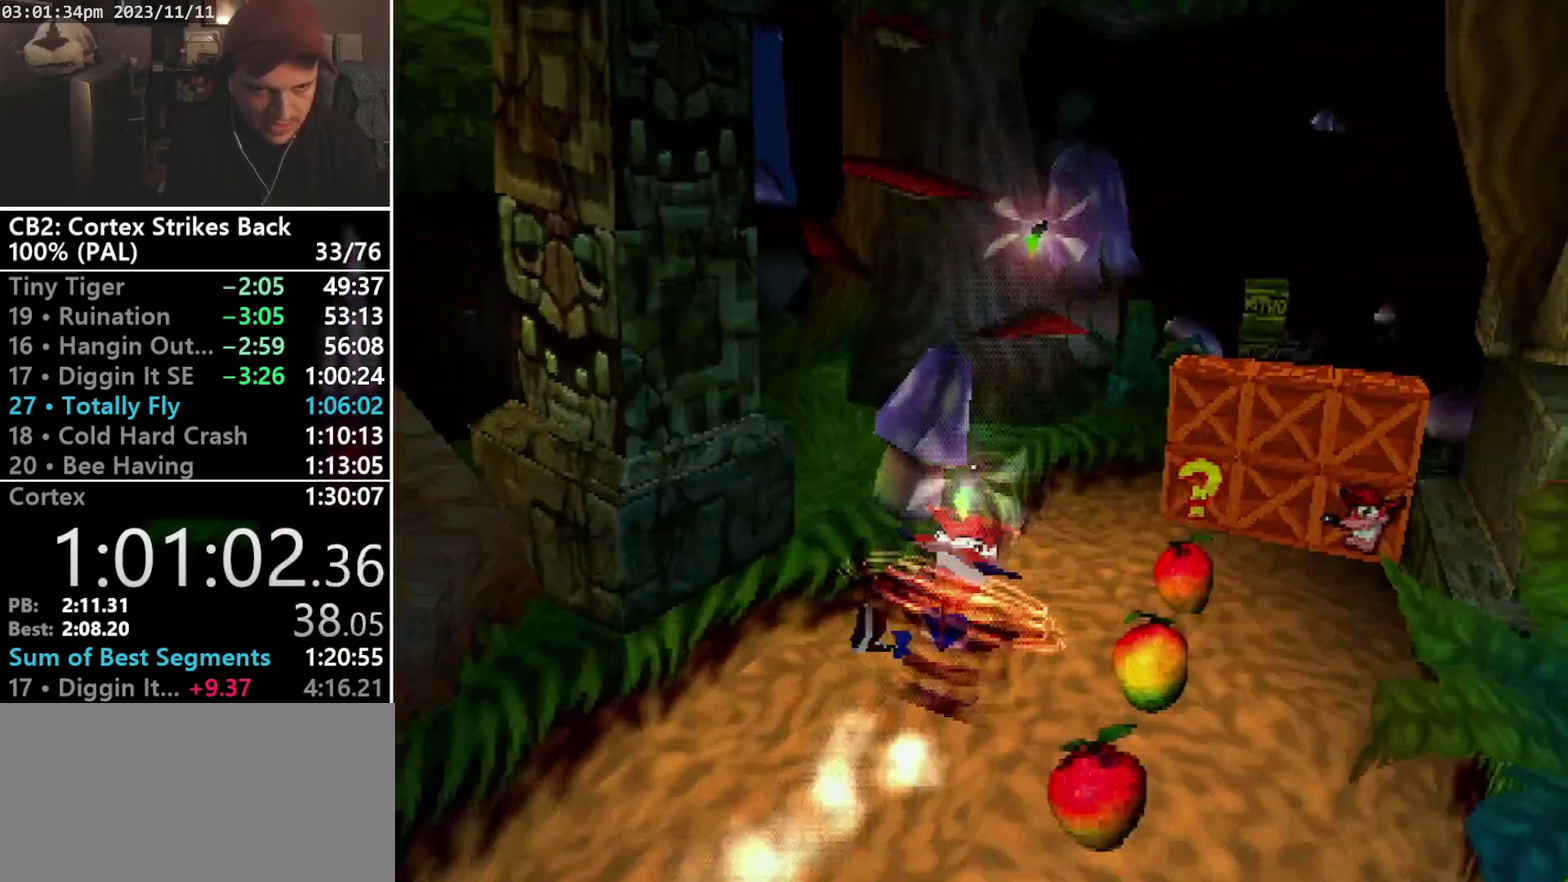
{"buttons": ["DPAD_UP"], "events": [[67, "DPAD_RIGHT", "down"], [67, "DPAD_UP", "down"], [300, "R1", "up"], [300, "SQUARE", "up"], [400, "DPAD_RIGHT", "up"]]}
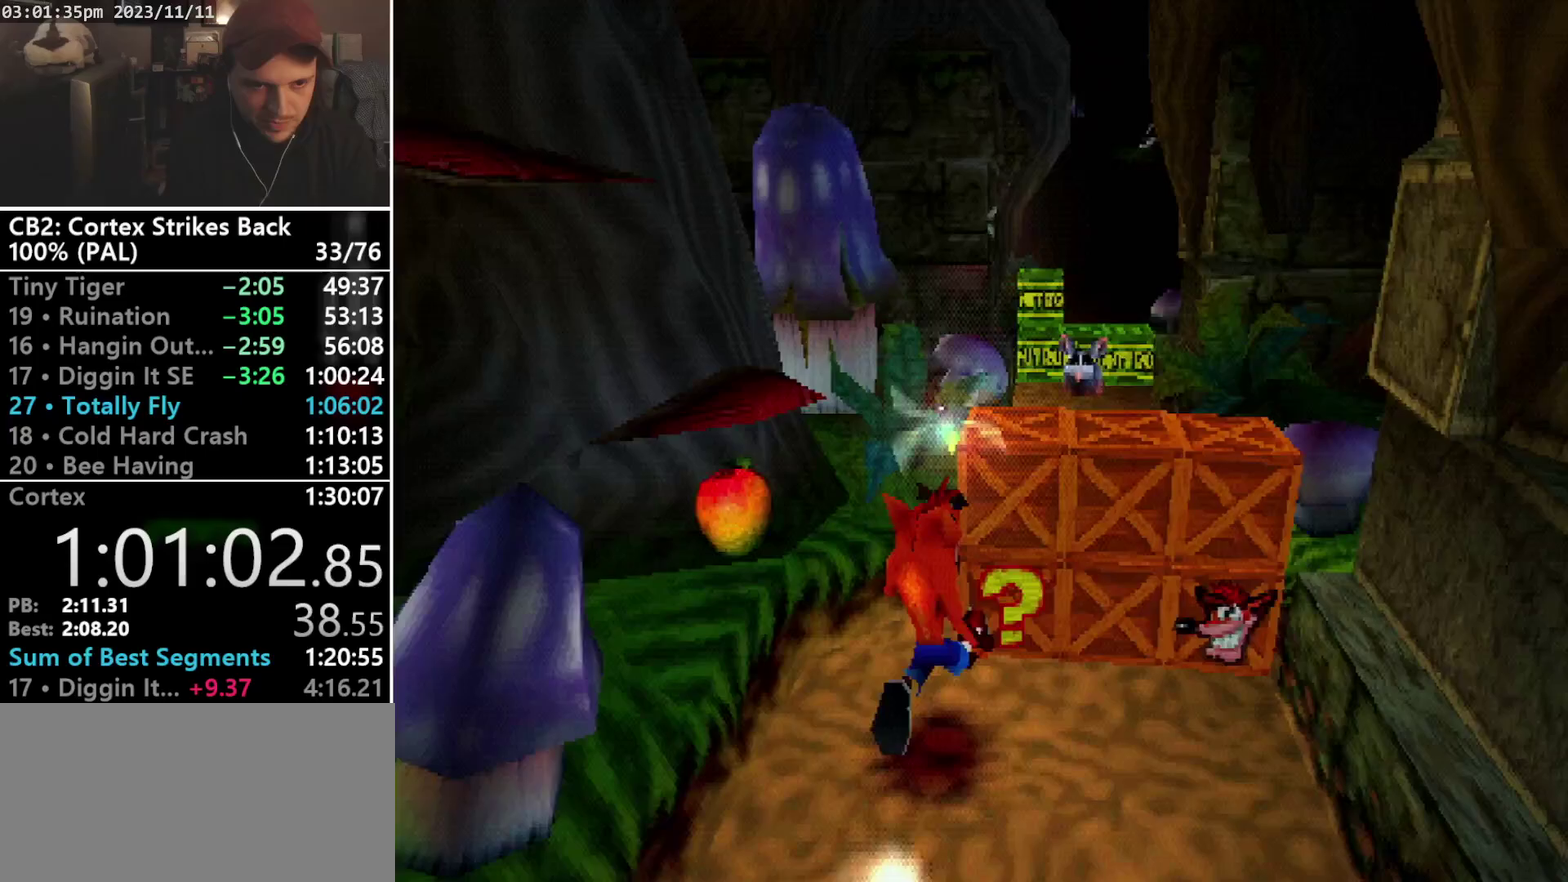
{"buttons": ["SQUARE", "DPAD_UP", "DPAD_LEFT"], "events": [[100, "DPAD_RIGHT", "down"], [167, "SQUARE", "down"], [200, "DPAD_UP", "up"], [367, "DPAD_UP", "down"], [433, "DPAD_RIGHT", "up"], [467, "DPAD_LEFT", "down"]]}
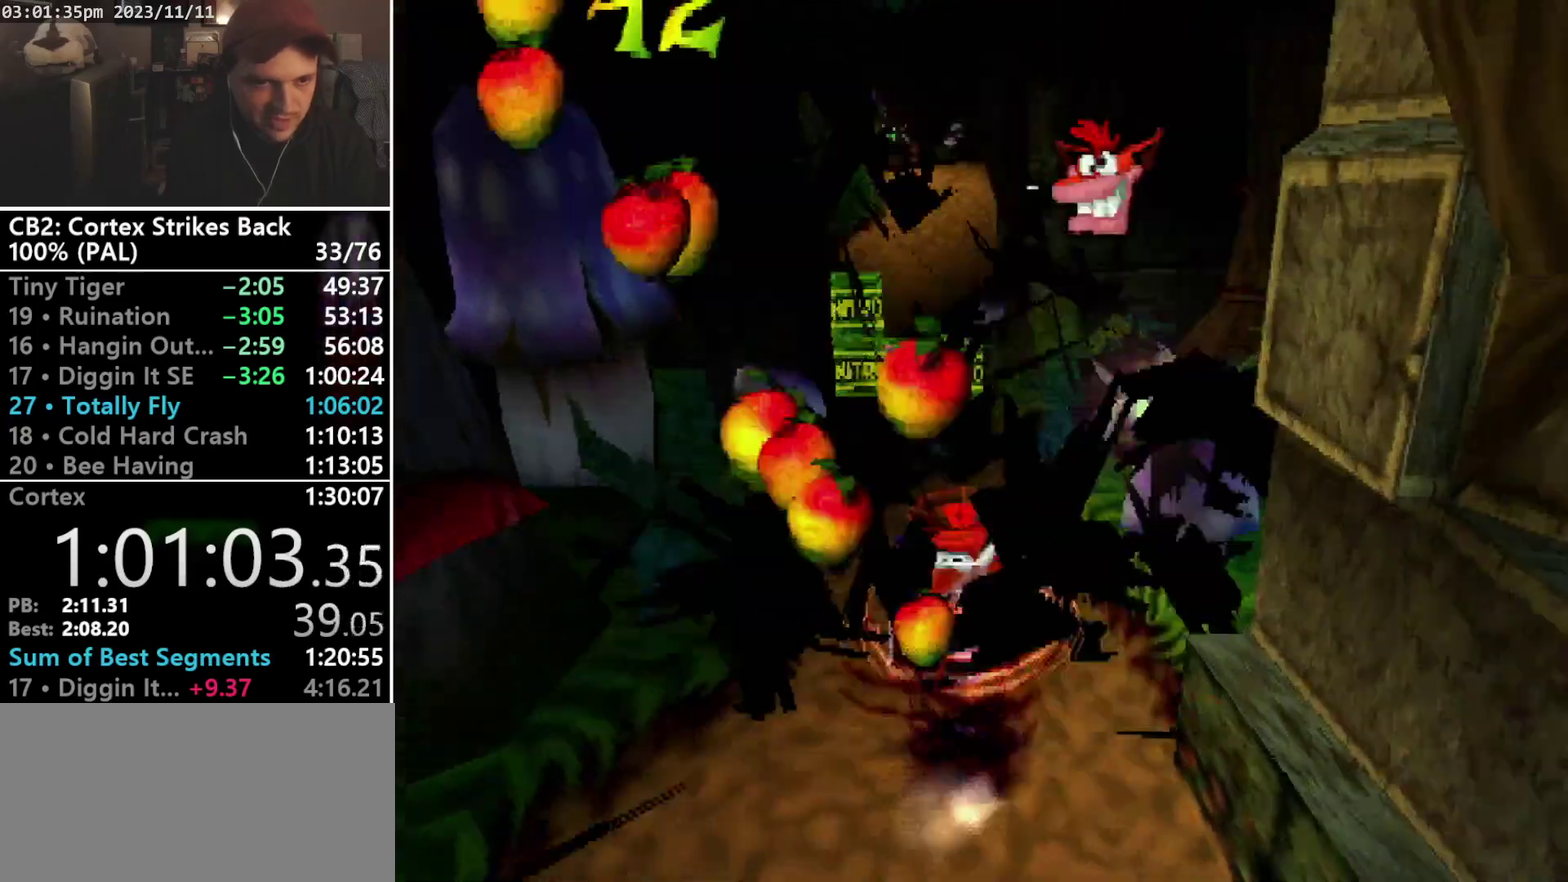
{"buttons": ["R1", "DPAD_UP"], "events": [[100, "SQUARE", "up"], [133, "DPAD_LEFT", "up"], [467, "R1", "down"]]}
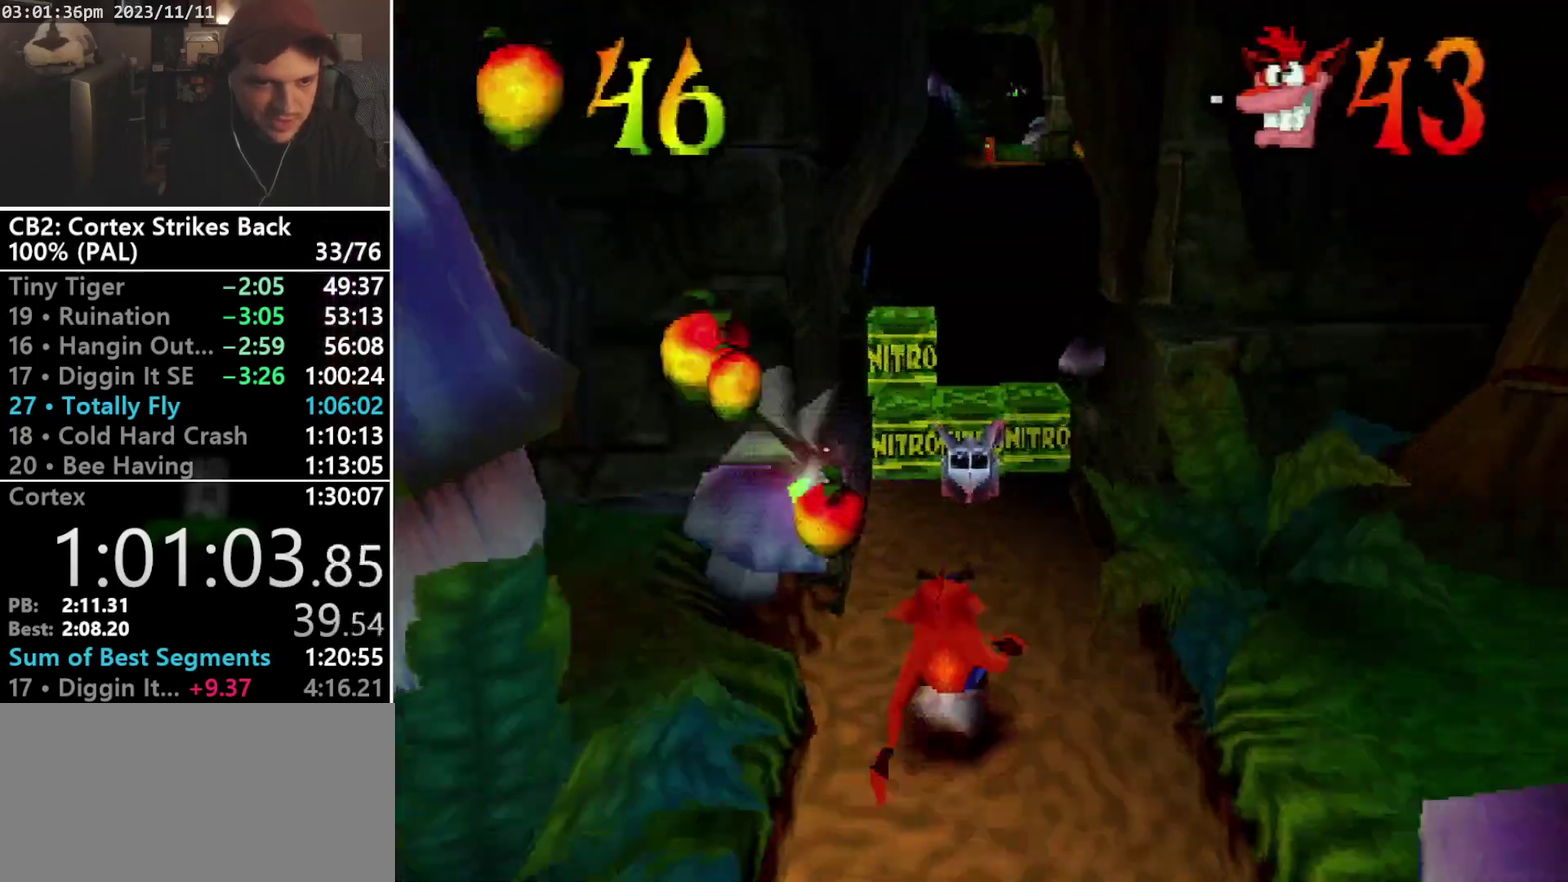
{"buttons": ["CROSS", "R1", "DPAD_UP", "DPAD_LEFT"], "events": [[100, "DPAD_LEFT", "down"], [167, "CROSS", "down"], [200, "DPAD_LEFT", "up"], [200, "DPAD_RIGHT", "down"], [300, "DPAD_LEFT", "down"], [300, "DPAD_RIGHT", "up"], [367, "DPAD_LEFT", "up"], [400, "DPAD_RIGHT", "down"], [467, "DPAD_RIGHT", "up"], [500, "DPAD_LEFT", "down"]]}
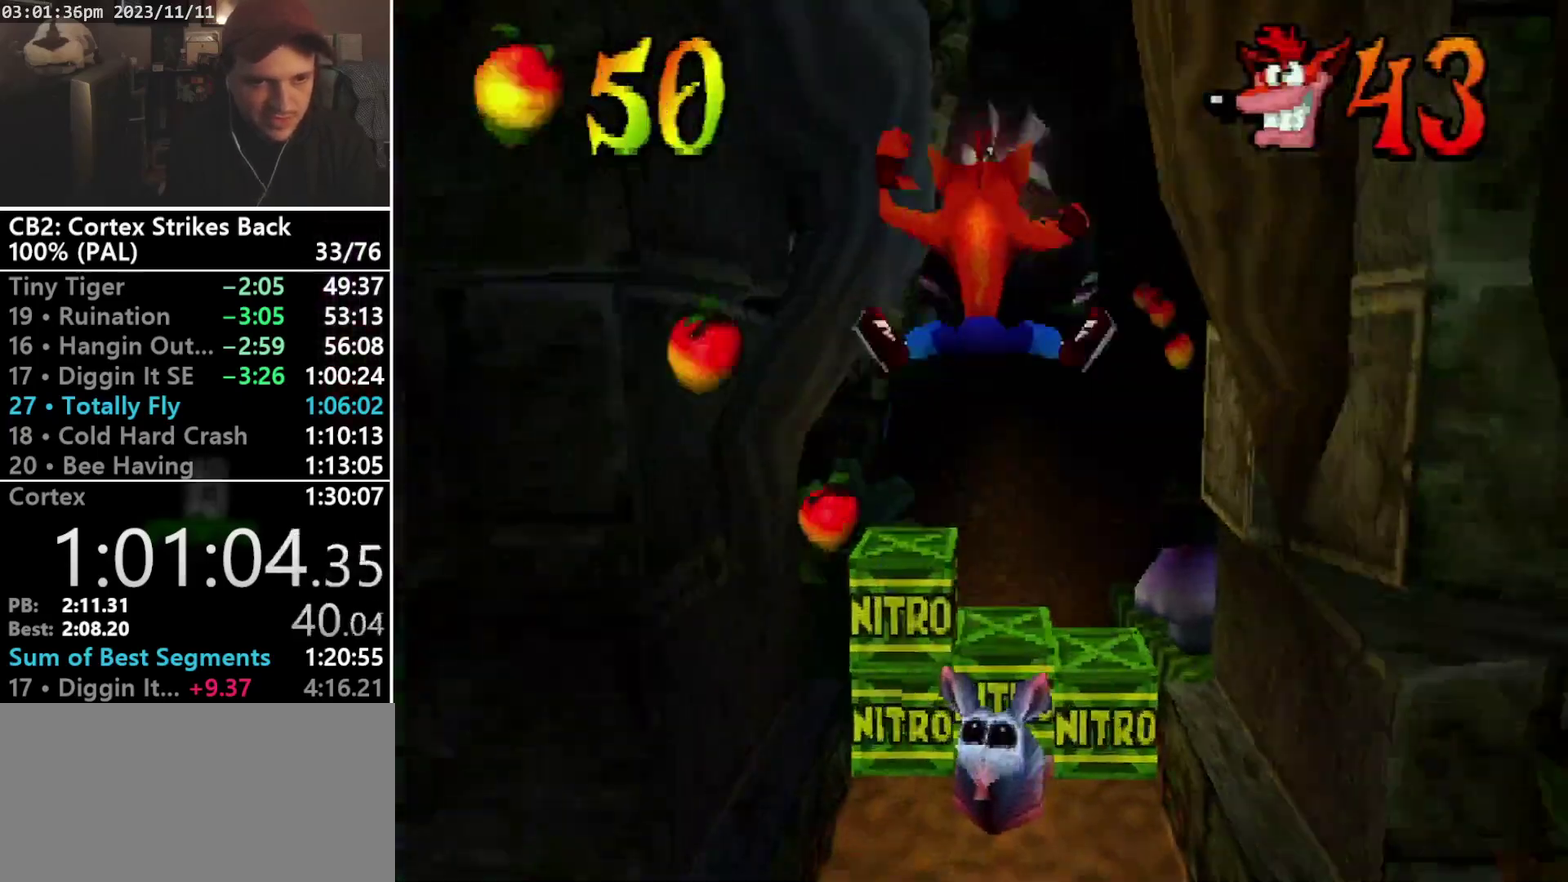
{"buttons": ["CROSS", "R1", "DPAD_UP"], "events": [[33, "DPAD_LEFT", "up"], [33, "DPAD_RIGHT", "down"], [267, "DPAD_RIGHT", "up"], [333, "DPAD_LEFT", "down"], [367, "DPAD_LEFT", "up"]]}
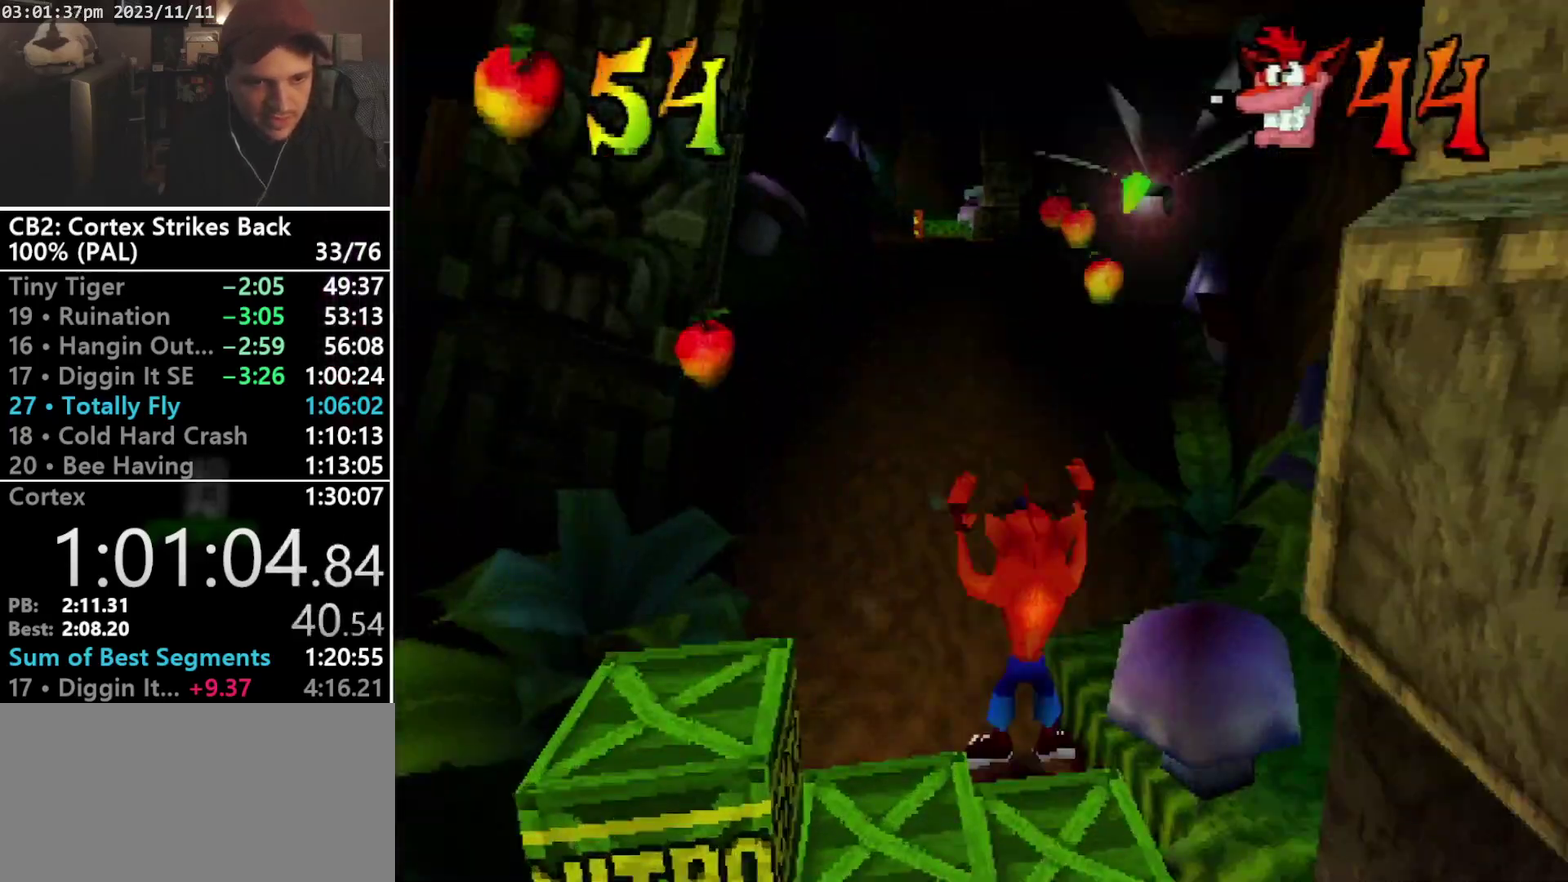
{"buttons": ["R1"], "events": [[200, "CROSS", "up"], [200, "R1", "up"], [433, "R1", "down"], [500, "DPAD_UP", "up"]]}
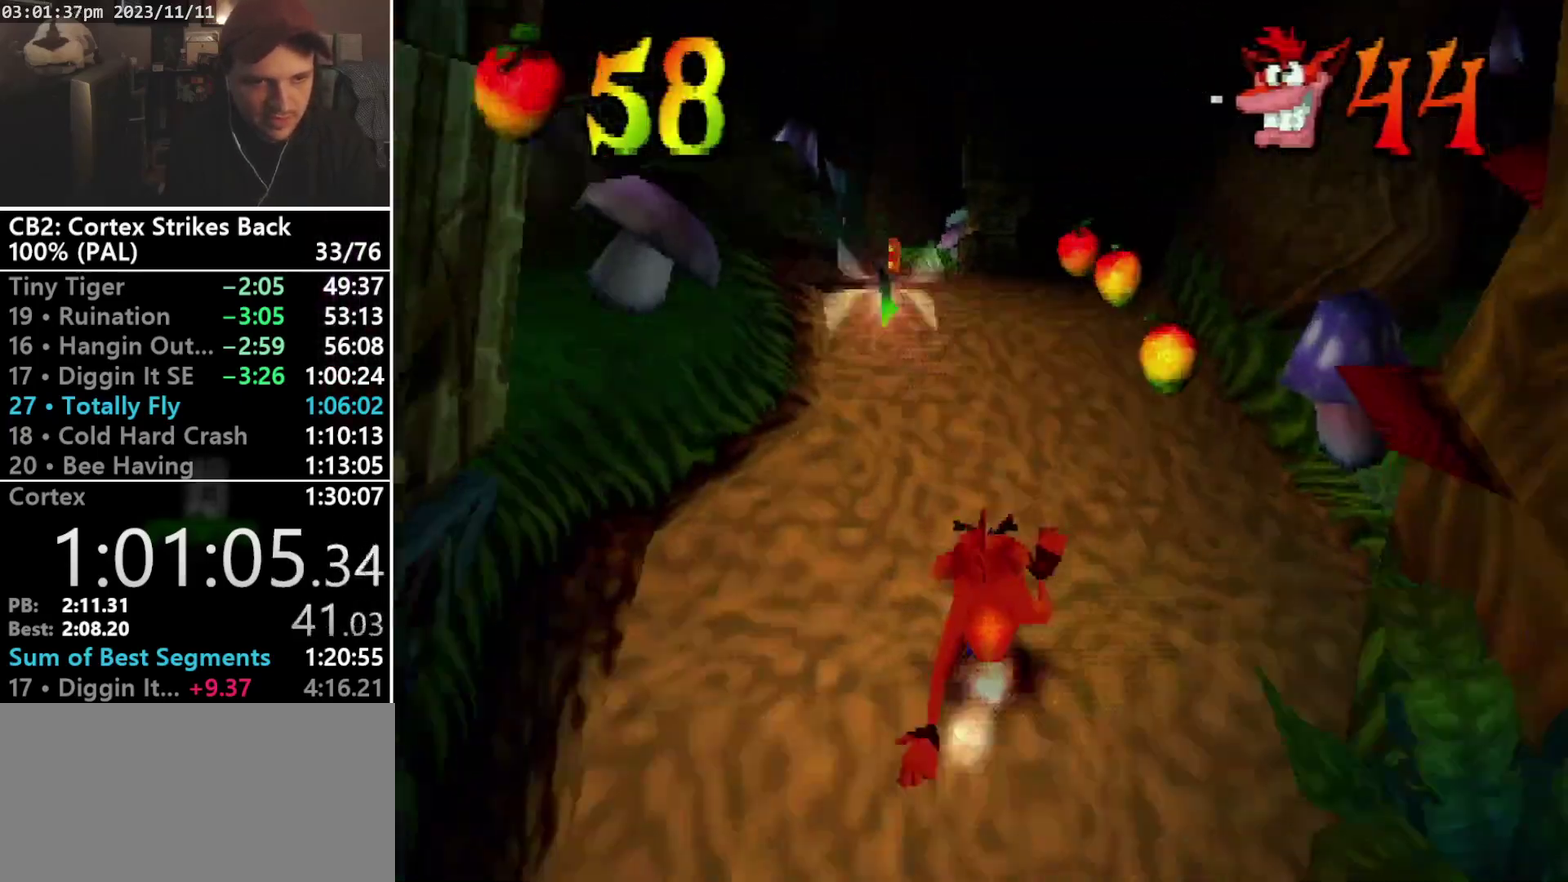
{"buttons": ["DPAD_UP"], "events": [[133, "SQUARE", "down"], [467, "DPAD_UP", "down"], [500, "R1", "up"], [500, "SQUARE", "up"]]}
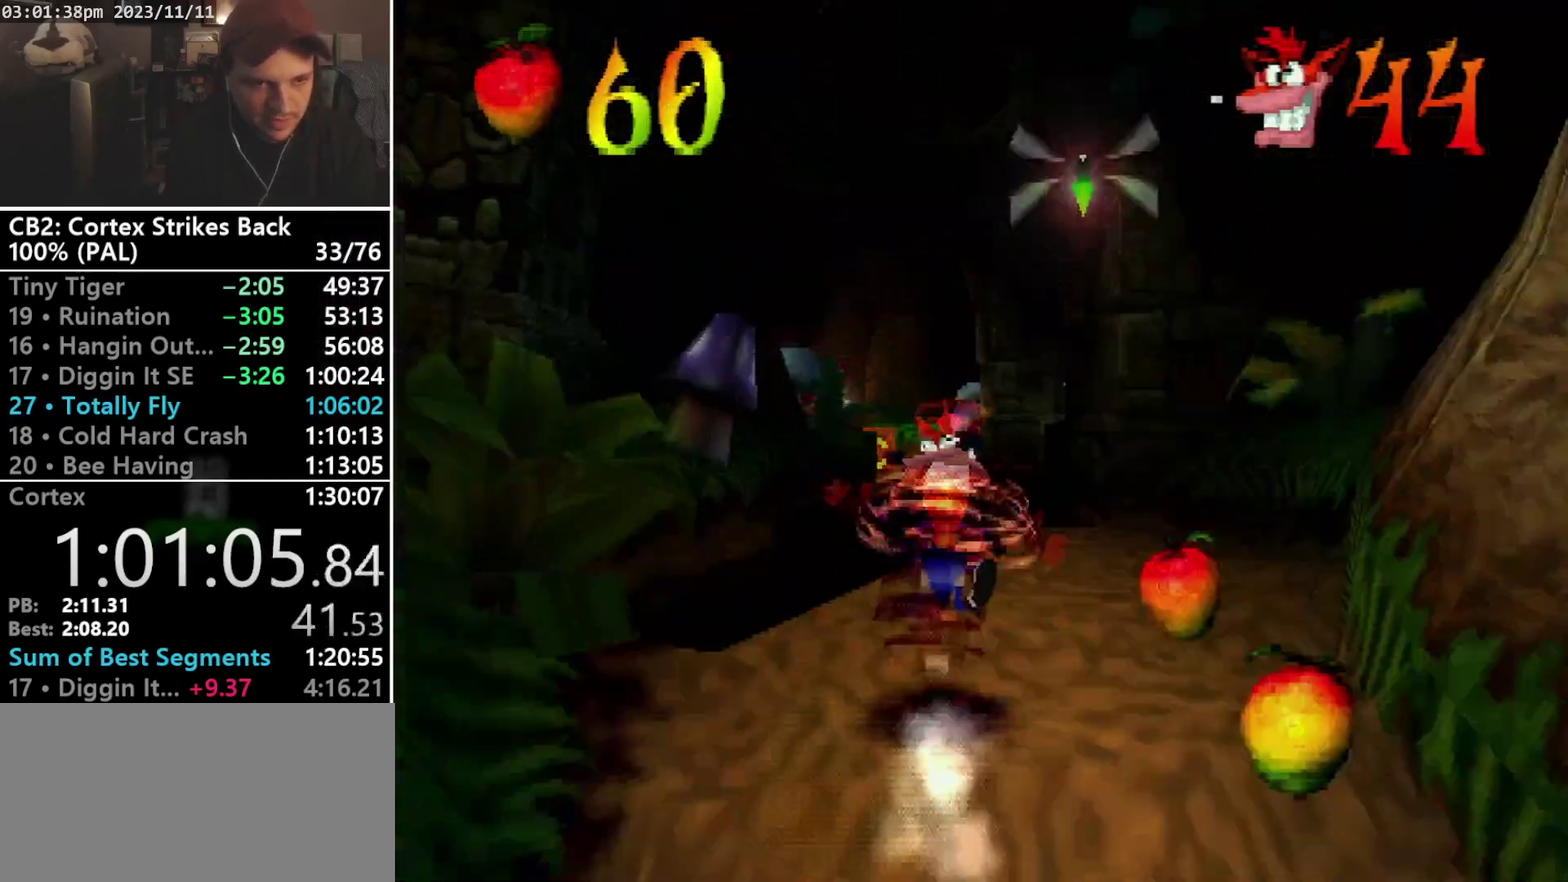
{"buttons": ["CROSS", "R1", "DPAD_UP", "DPAD_RIGHT"], "events": [[133, "R1", "down"], [200, "DPAD_LEFT", "down"], [300, "DPAD_LEFT", "up"], [300, "DPAD_RIGHT", "down"], [367, "CROSS", "down"], [367, "DPAD_RIGHT", "up"], [400, "DPAD_LEFT", "down"], [467, "DPAD_LEFT", "up"], [467, "DPAD_RIGHT", "down"]]}
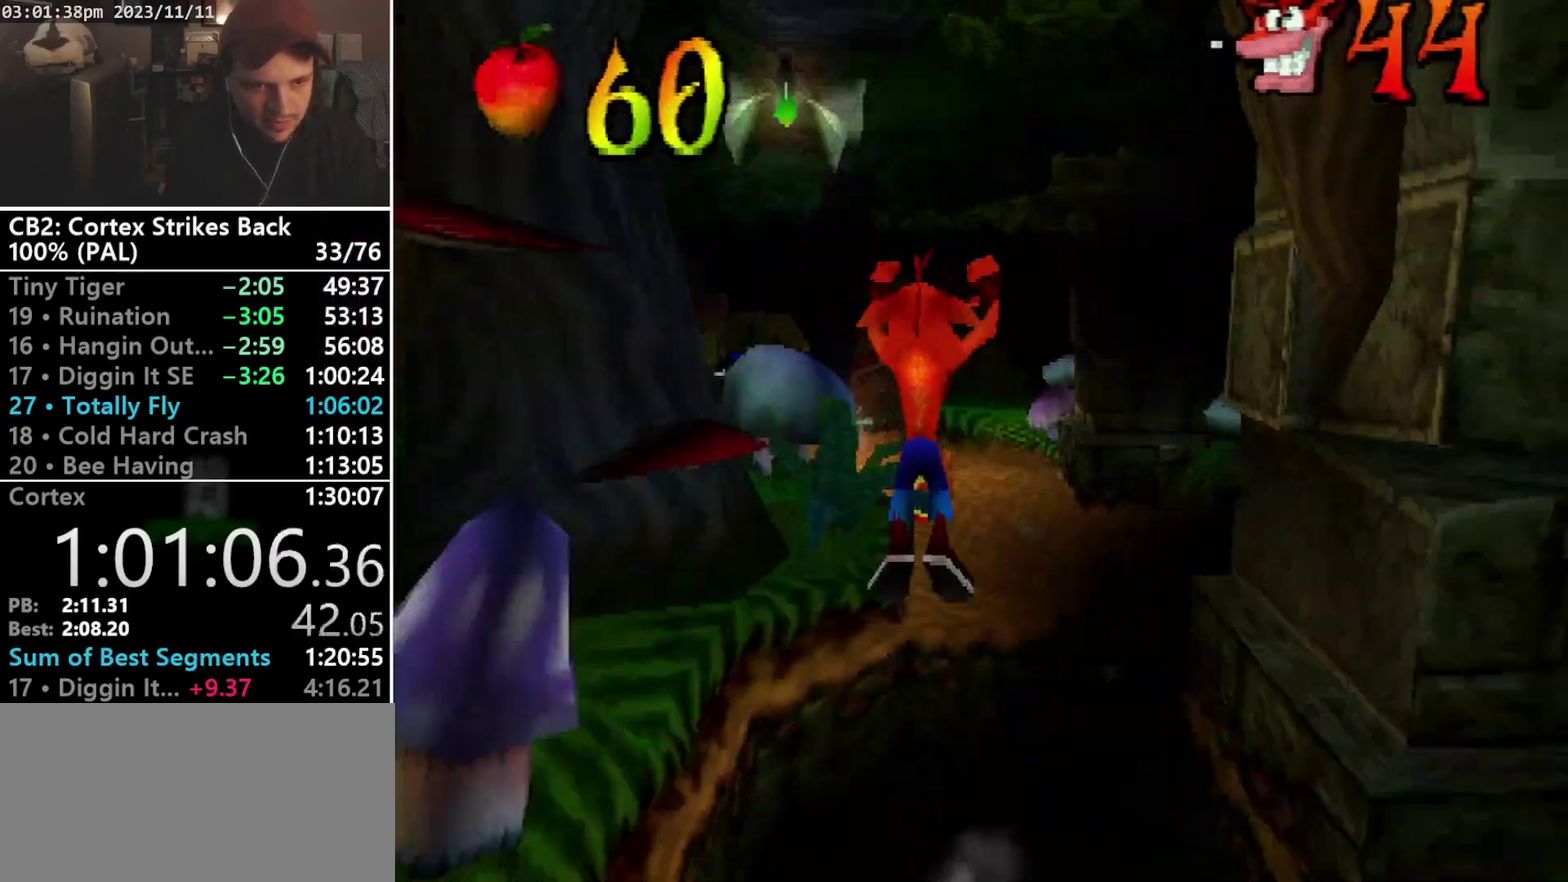
{"buttons": ["DPAD_UP"], "events": [[67, "DPAD_RIGHT", "up"], [100, "DPAD_LEFT", "down"], [167, "DPAD_LEFT", "up"], [167, "DPAD_RIGHT", "down"], [233, "DPAD_RIGHT", "up"], [267, "DPAD_LEFT", "down"], [333, "DPAD_LEFT", "up"], [333, "DPAD_RIGHT", "down"], [400, "DPAD_RIGHT", "up"], [433, "DPAD_LEFT", "down"], [467, "CROSS", "up"], [500, "DPAD_LEFT", "up"], [500, "R1", "up"]]}
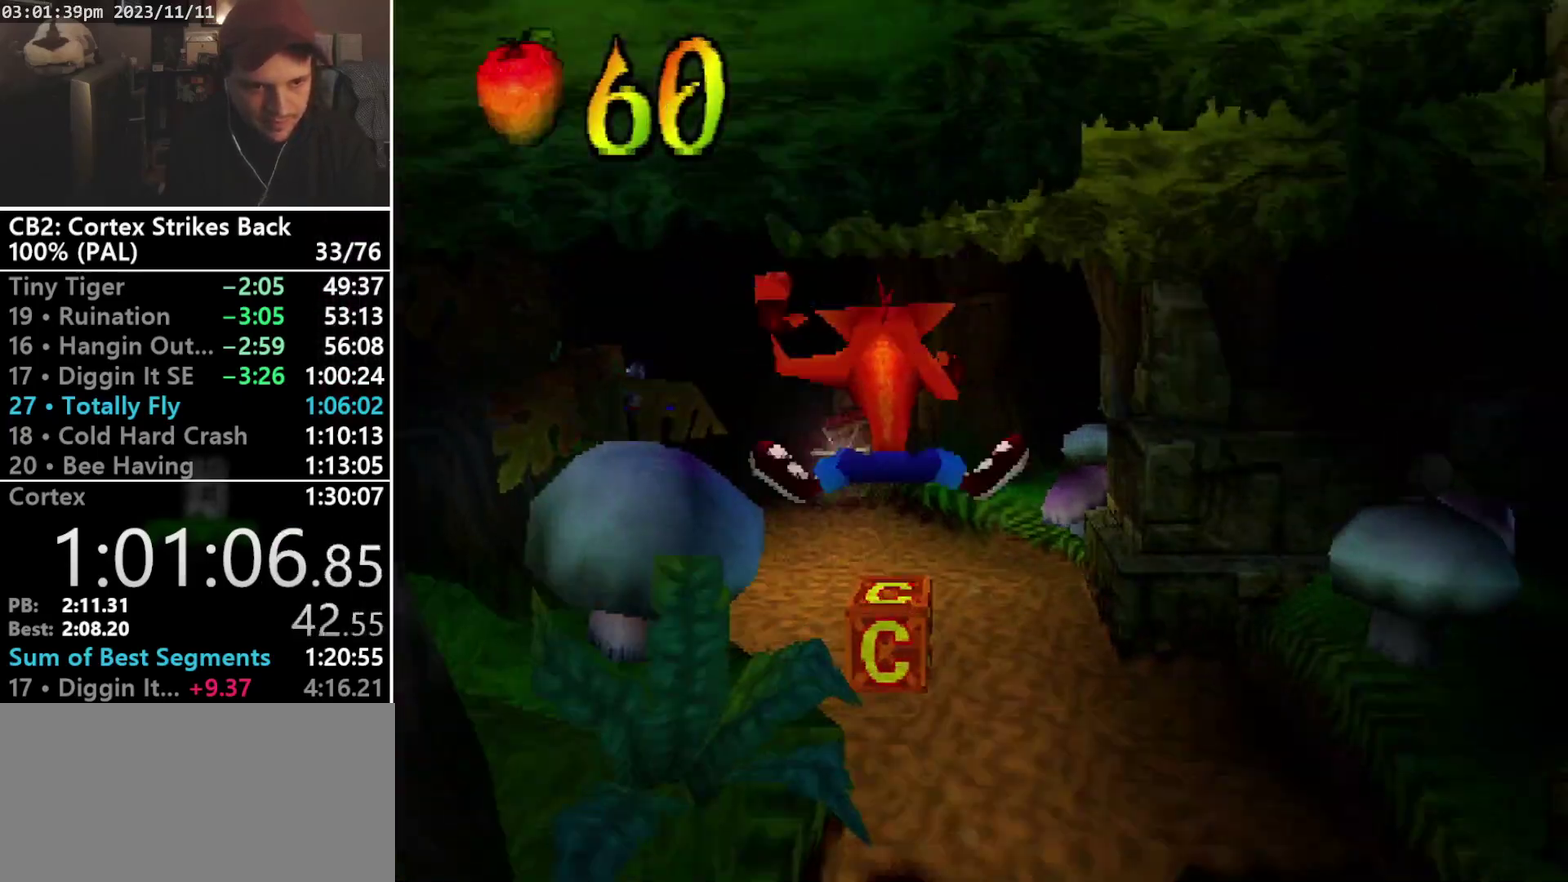
{"buttons": ["R1"], "events": [[300, "R1", "down"], [367, "DPAD_LEFT", "down"], [467, "DPAD_LEFT", "up"], [500, "DPAD_UP", "up"]]}
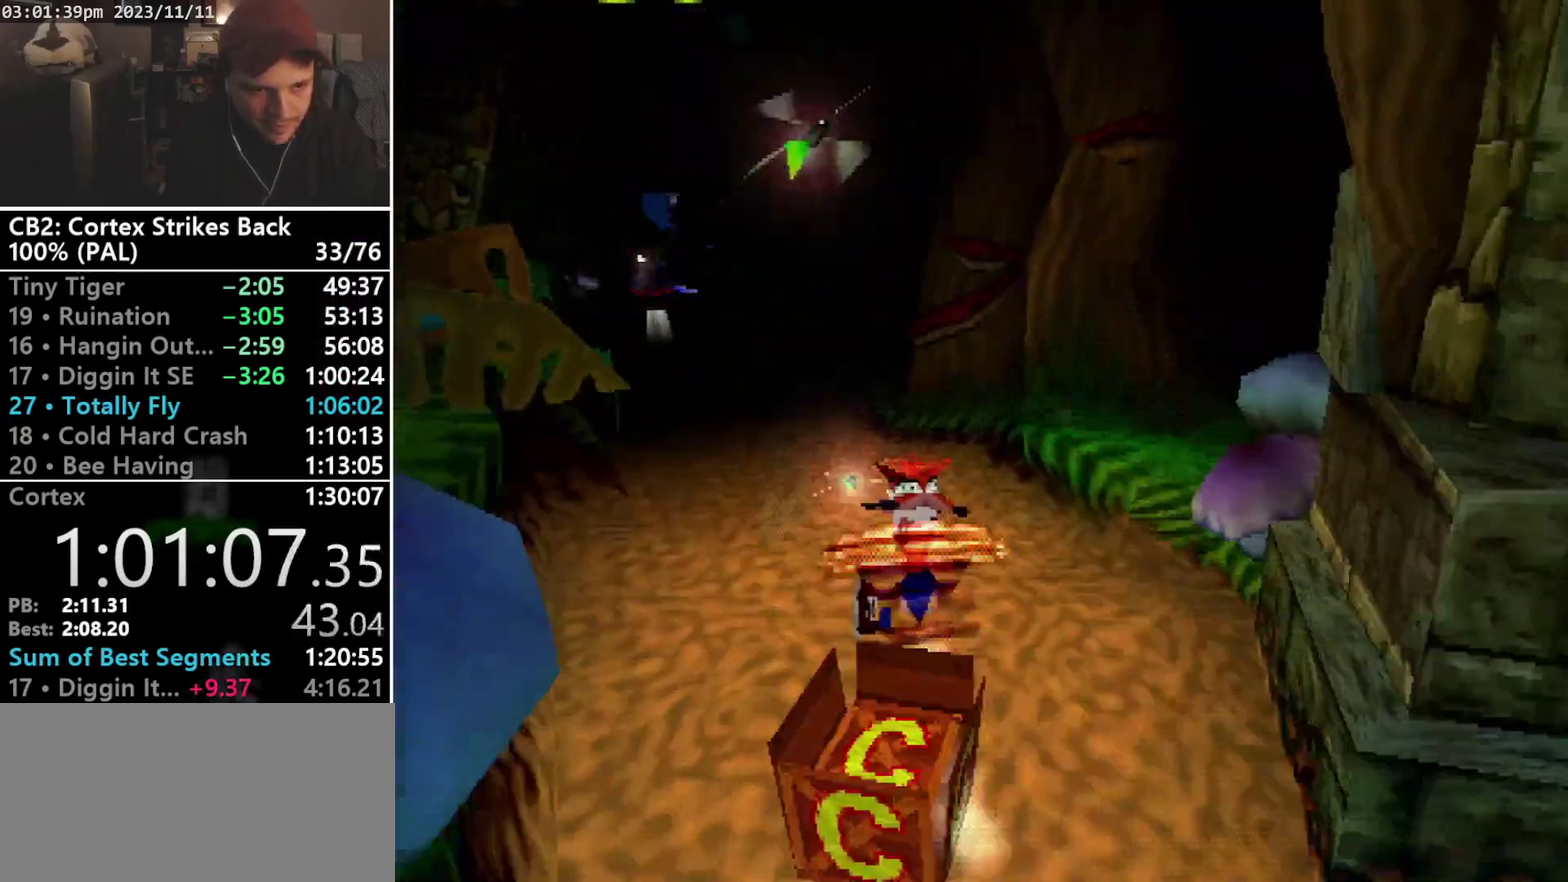
{"buttons": ["R1", "DPAD_UP"], "events": [[33, "SQUARE", "down"], [367, "DPAD_UP", "down"], [400, "R1", "up"], [400, "SQUARE", "up"], [467, "R1", "down"]]}
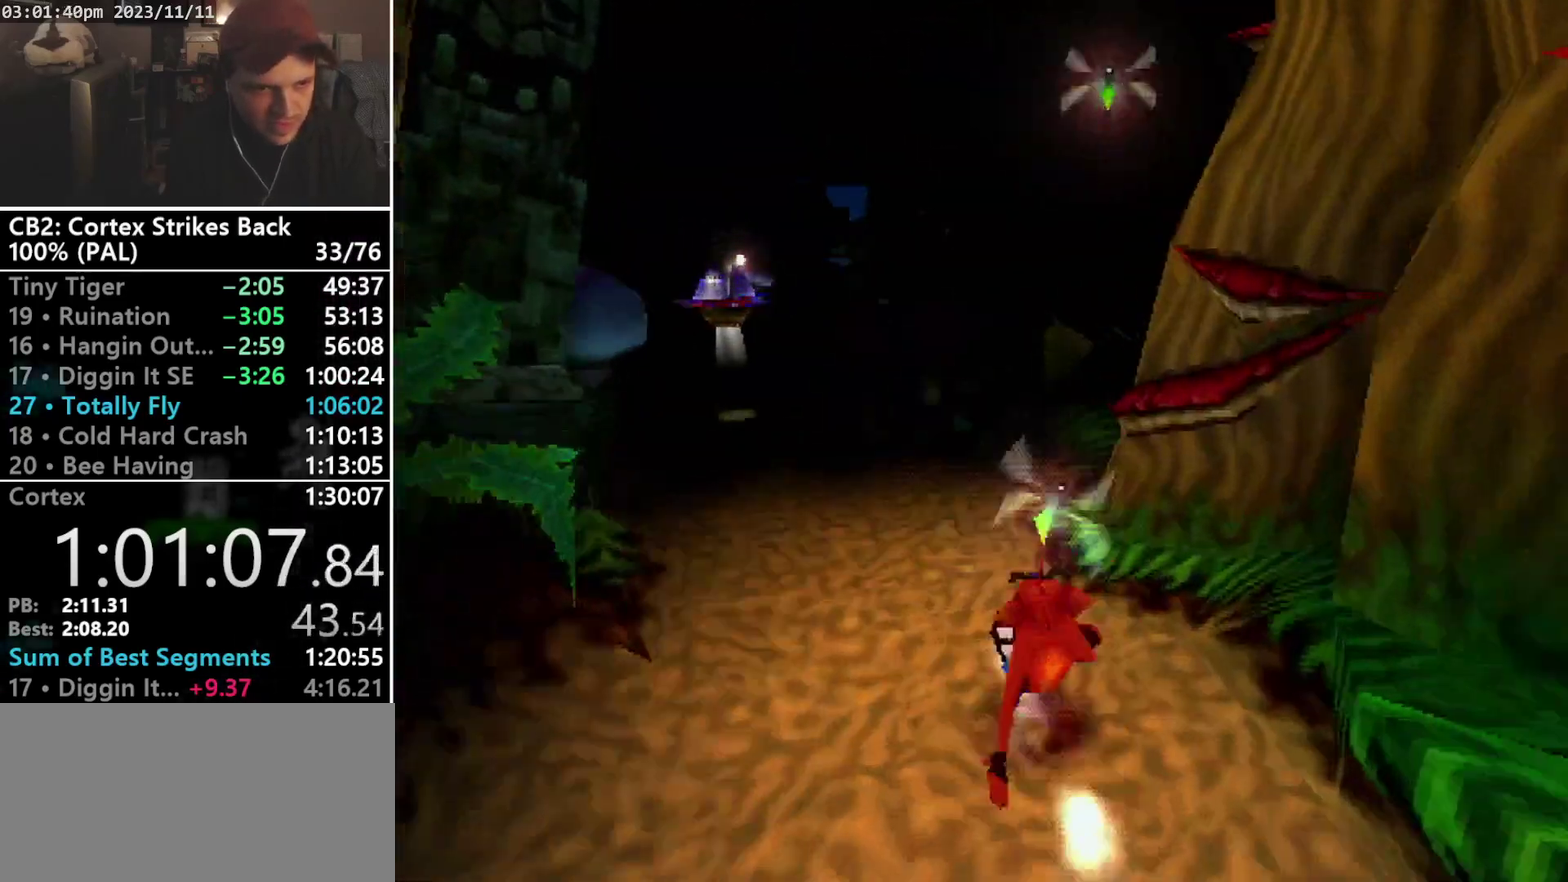
{"buttons": ["SQUARE", "R1", "DPAD_UP"], "events": [[67, "DPAD_UP", "up"], [167, "SQUARE", "down"], [500, "DPAD_UP", "down"]]}
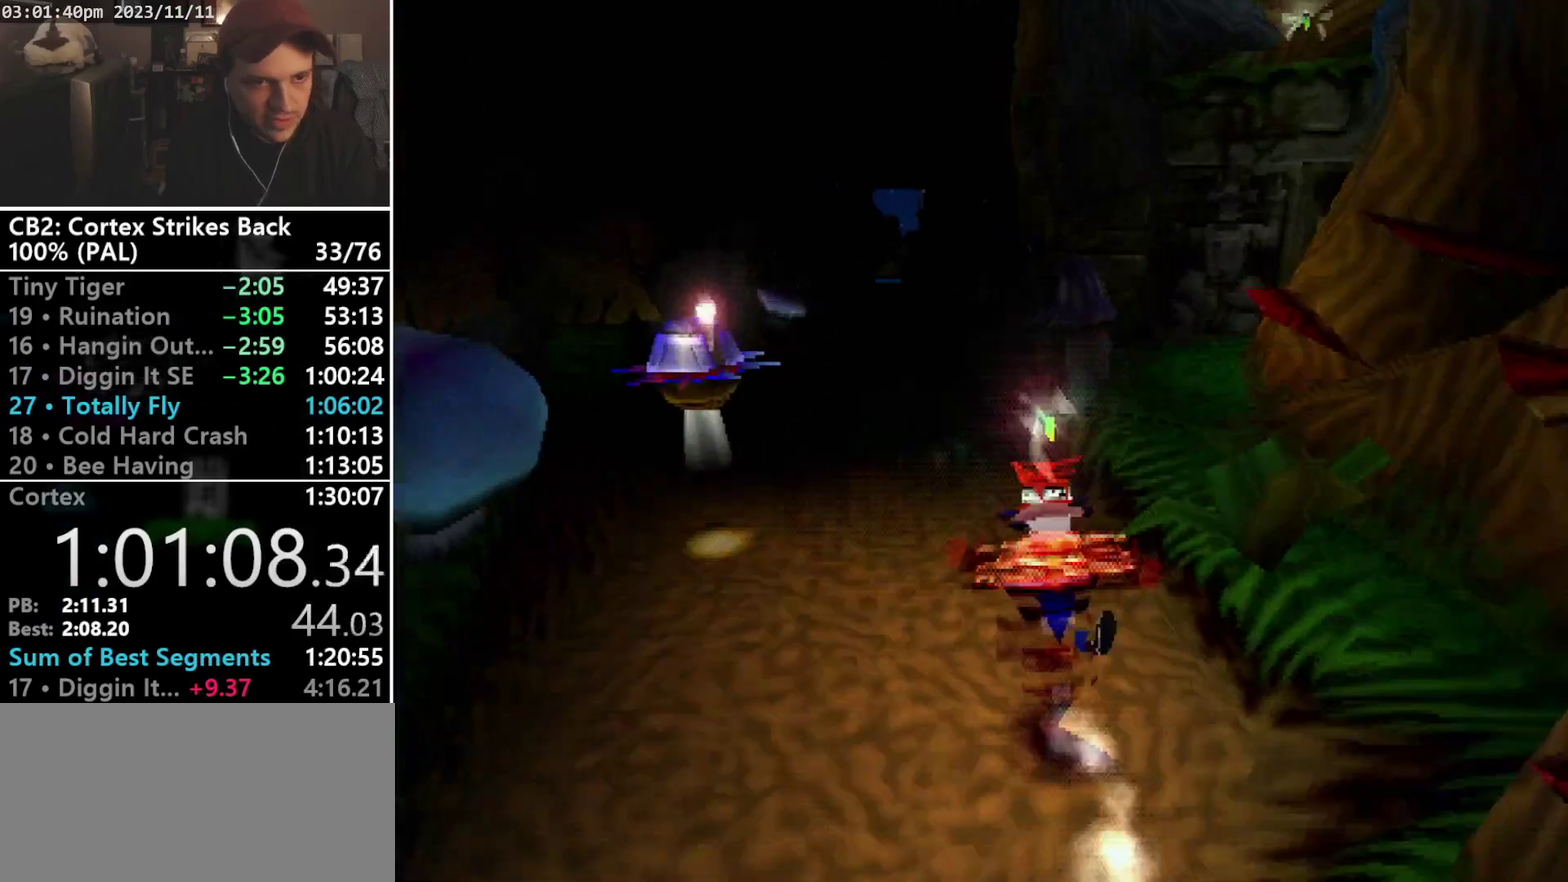
{"buttons": ["CROSS", "R1", "DPAD_UP", "DPAD_LEFT"], "events": [[33, "R1", "up"], [33, "SQUARE", "up"], [167, "R1", "down"], [367, "CROSS", "down"], [467, "DPAD_LEFT", "down"]]}
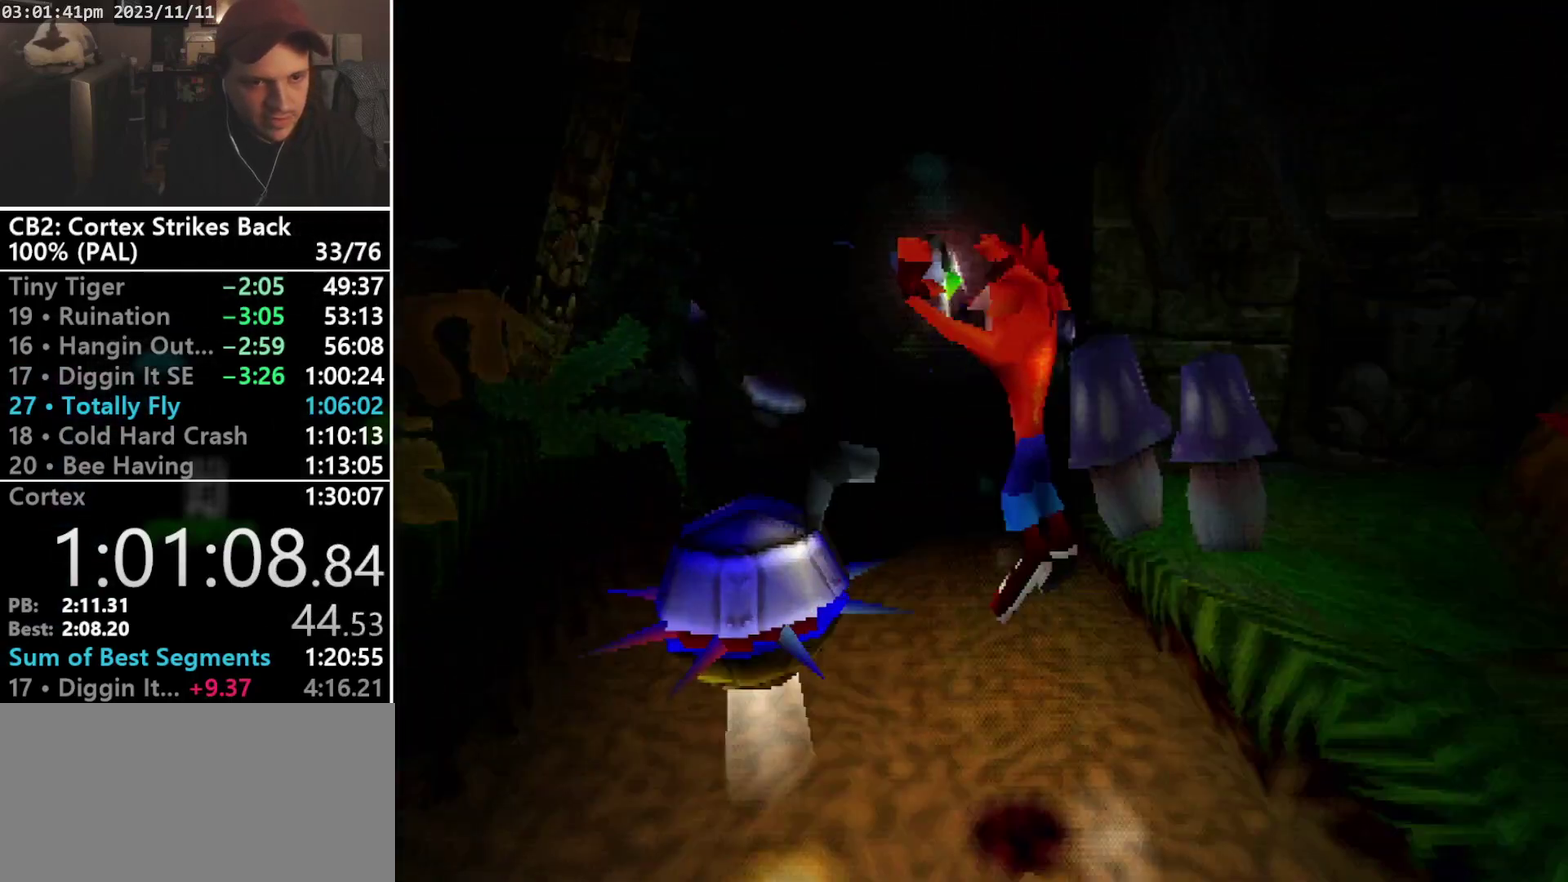
{"buttons": ["DPAD_UP", "DPAD_RIGHT"], "events": [[167, "CROSS", "up"], [167, "R1", "up"], [300, "DPAD_LEFT", "up"], [467, "DPAD_RIGHT", "down"]]}
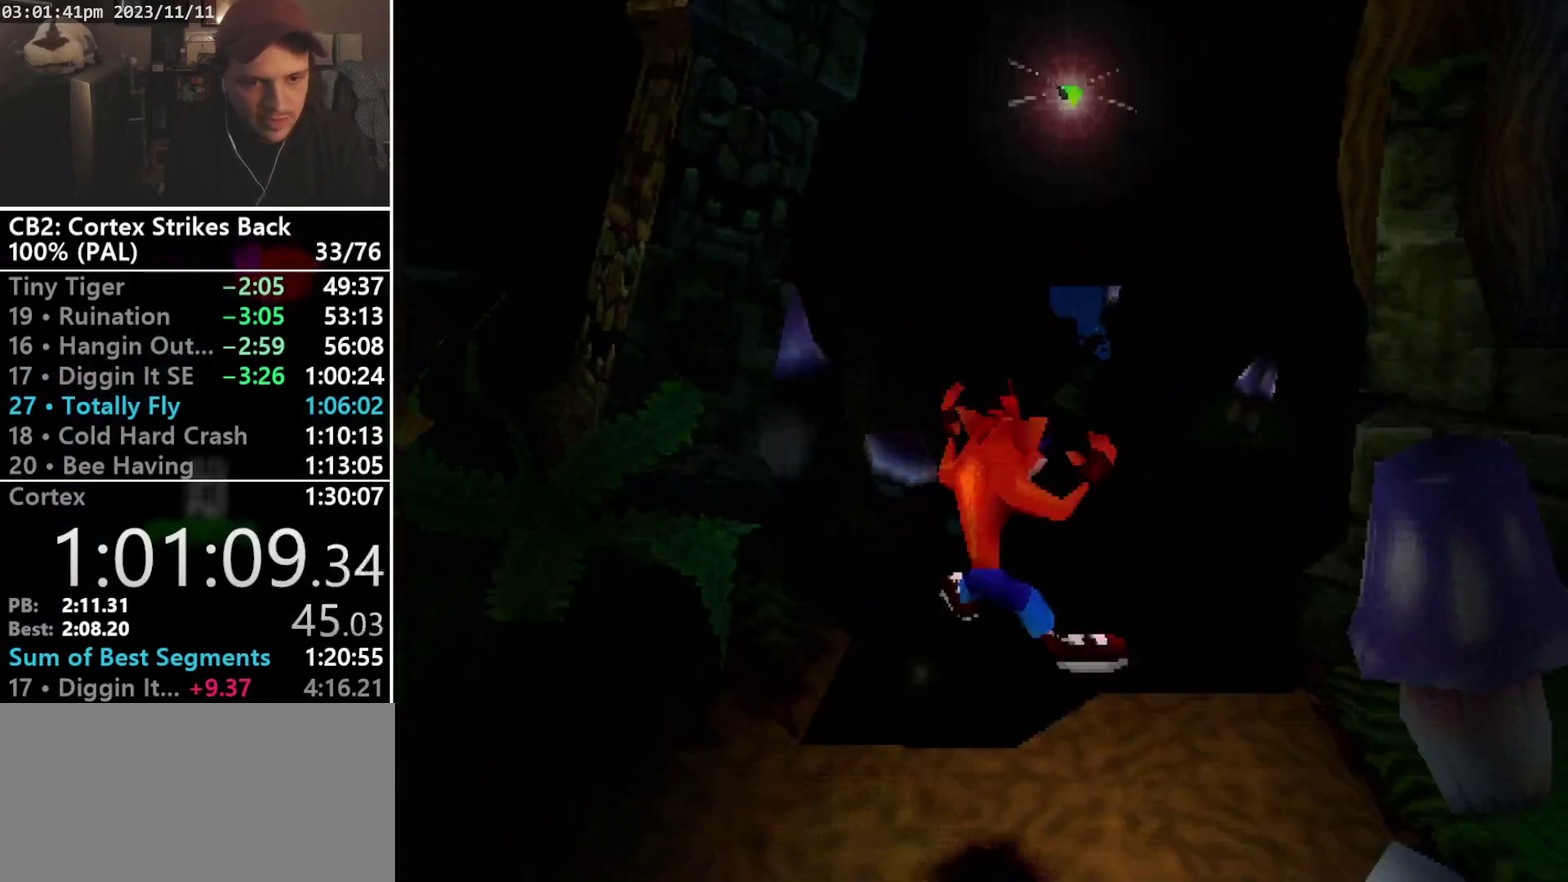
{"buttons": ["CROSS", "DPAD_UP", "DPAD_RIGHT"], "events": [[100, "DPAD_RIGHT", "up"], [400, "CROSS", "down"], [400, "DPAD_RIGHT", "down"]]}
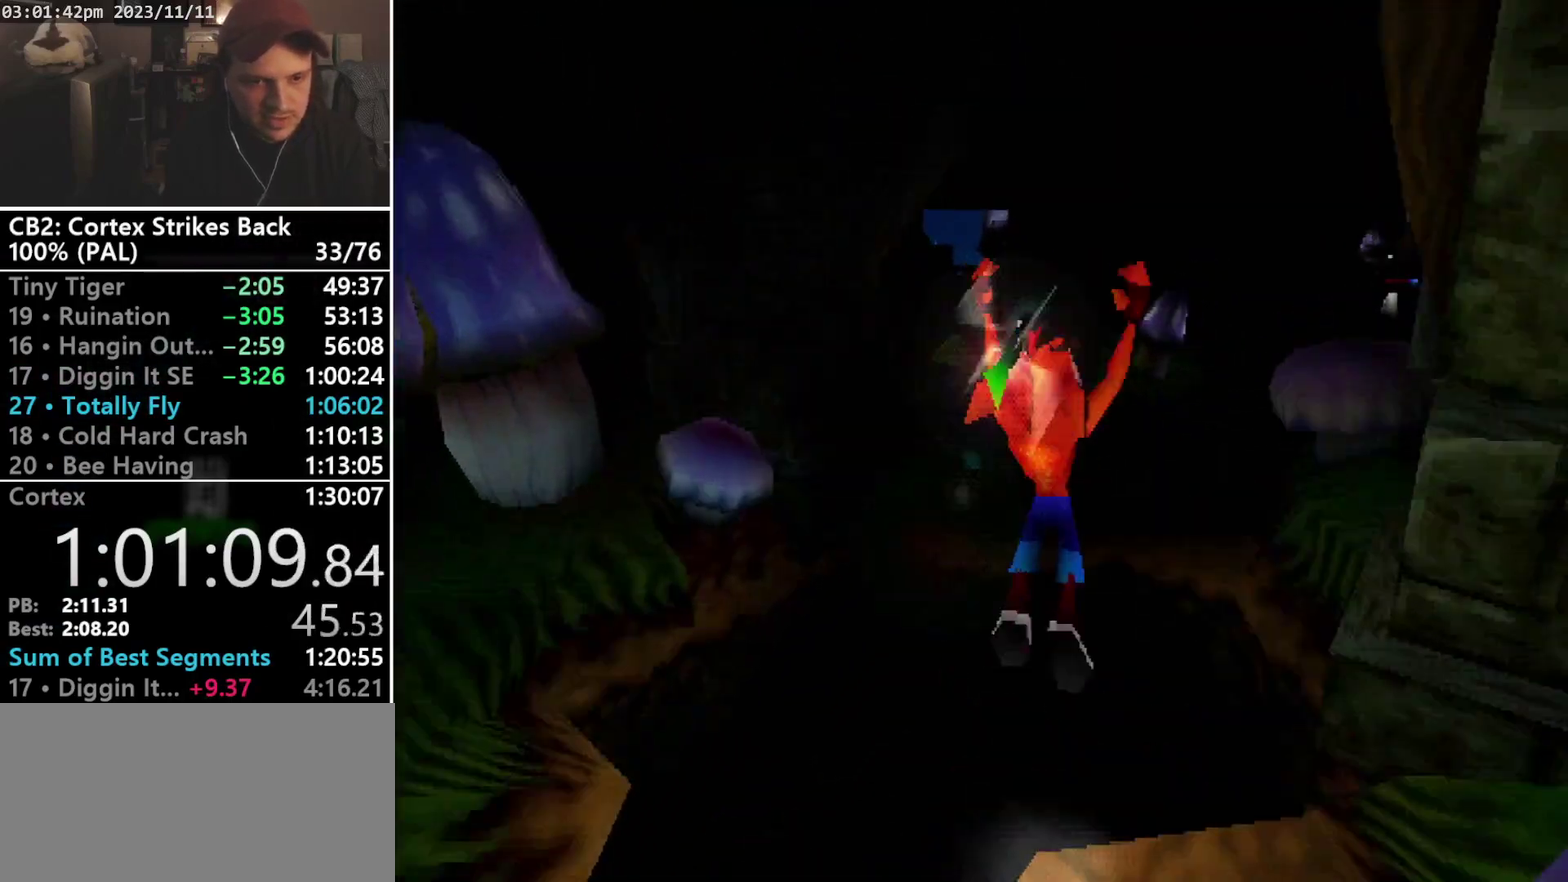
{"buttons": ["CROSS", "DPAD_UP", "DPAD_RIGHT"], "events": [[33, "DPAD_RIGHT", "up"], [67, "DPAD_LEFT", "down"], [167, "DPAD_LEFT", "up"], [167, "DPAD_RIGHT", "down"], [233, "DPAD_RIGHT", "up"], [300, "DPAD_LEFT", "down"], [367, "DPAD_LEFT", "up"], [367, "DPAD_RIGHT", "down"]]}
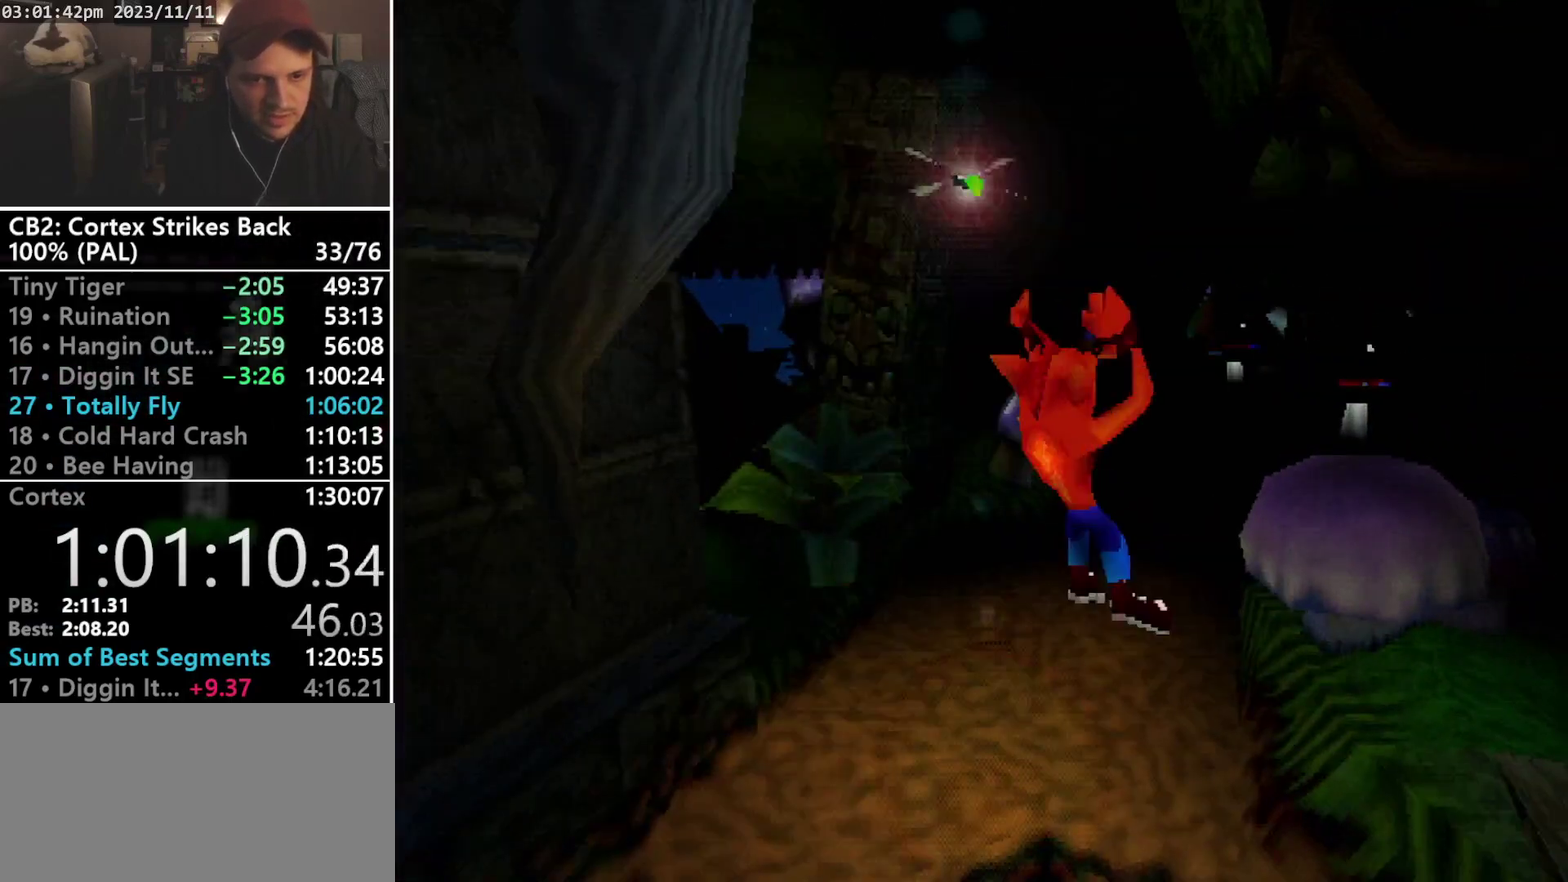
{"buttons": ["DPAD_UP"], "events": [[167, "CROSS", "up"], [167, "DPAD_RIGHT", "up"]]}
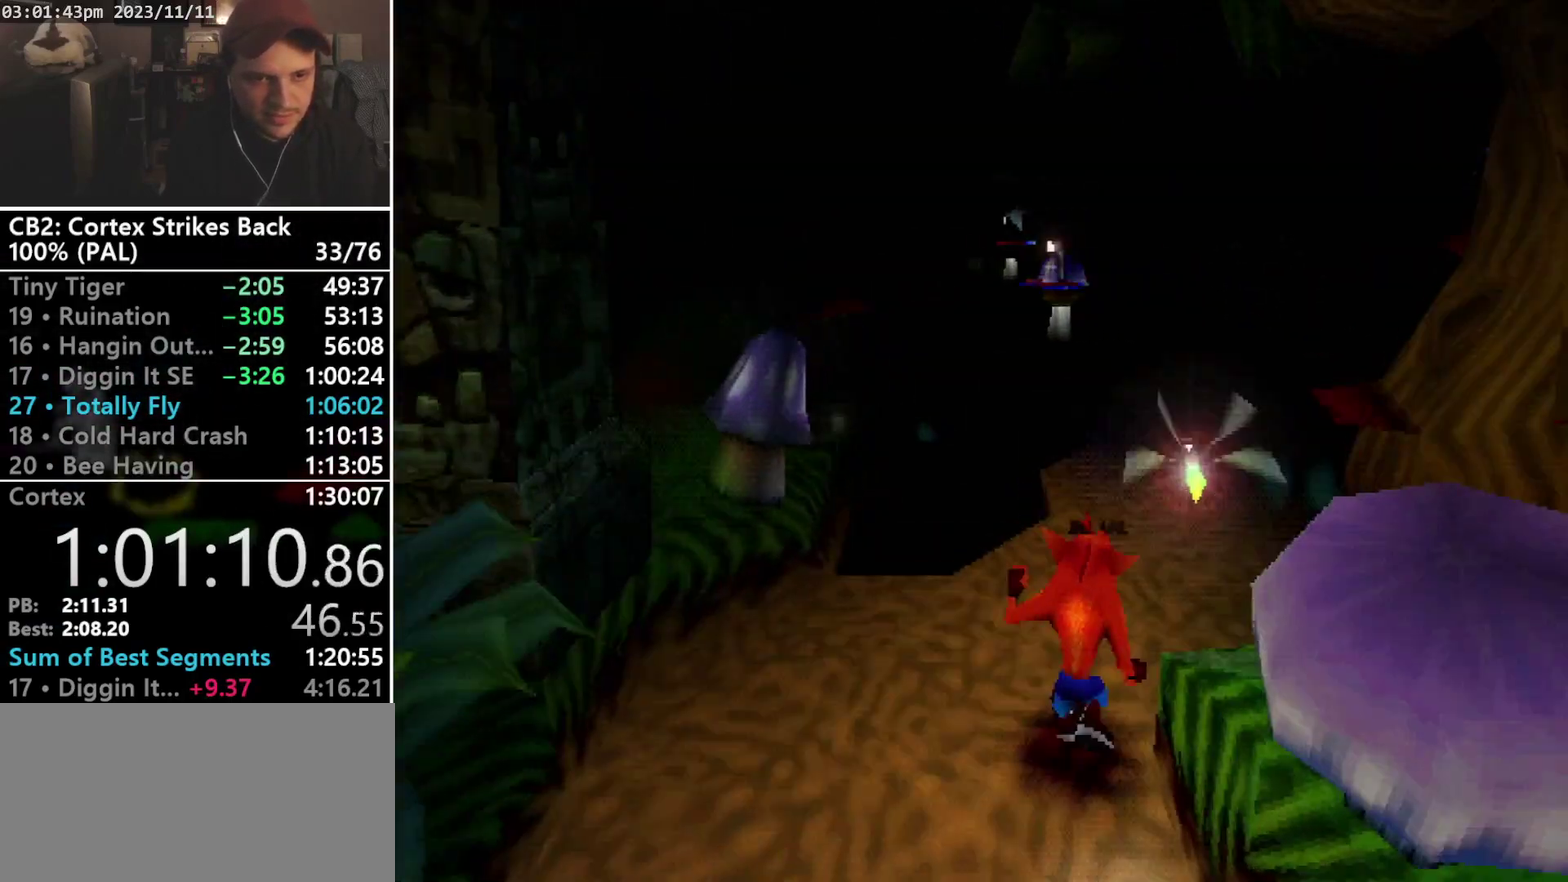
{"buttons": ["DPAD_UP", "DPAD_RIGHT"], "events": [[33, "DPAD_RIGHT", "down"], [133, "DPAD_RIGHT", "up"], [467, "DPAD_RIGHT", "down"]]}
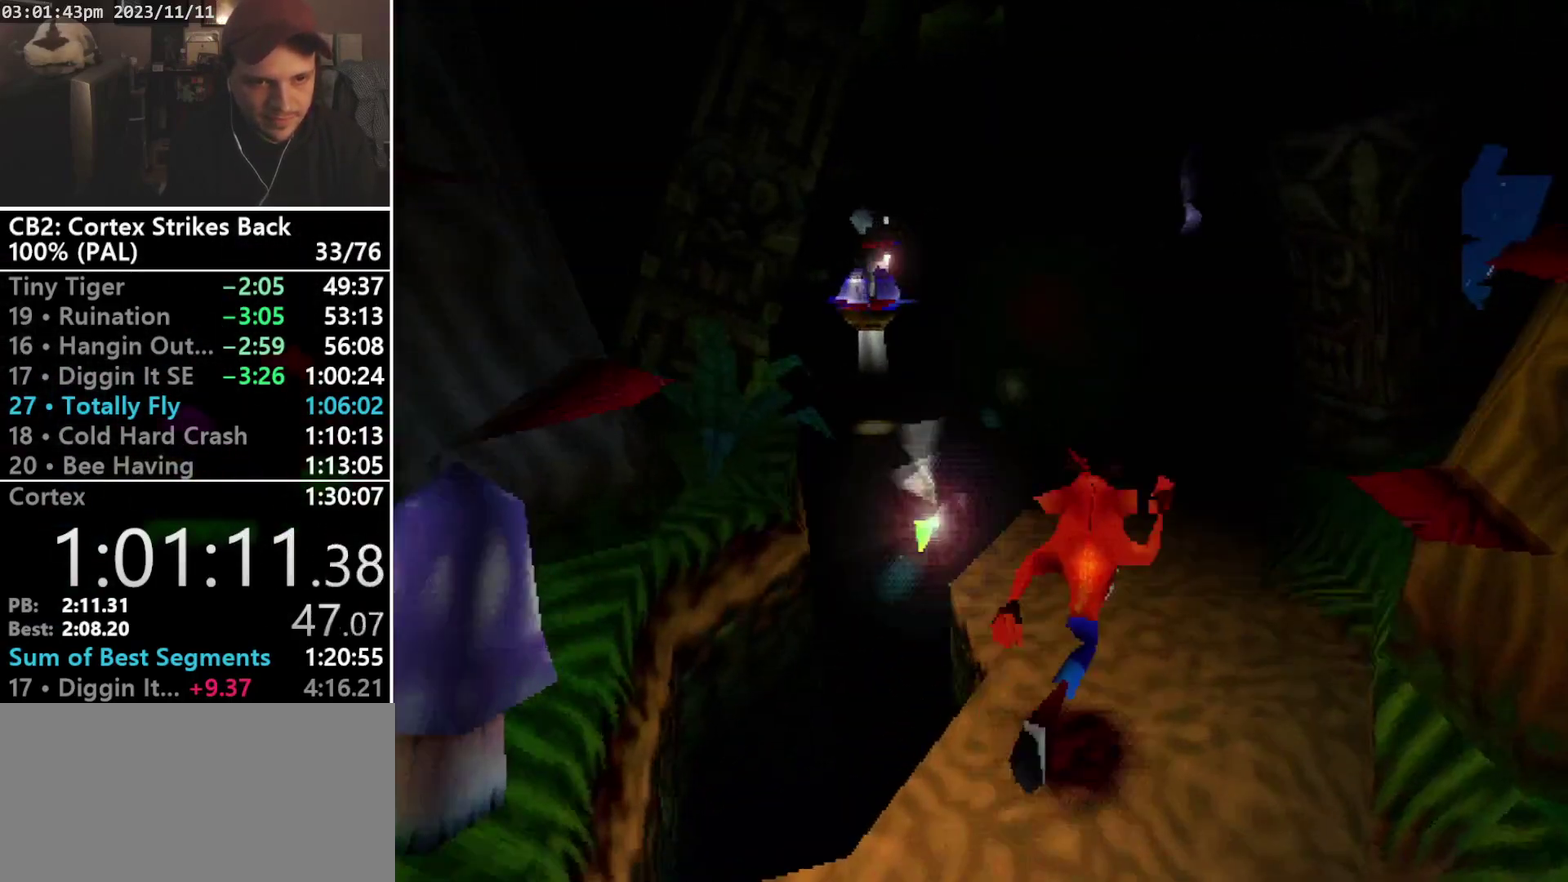
{"buttons": ["CROSS", "R1", "DPAD_UP", "DPAD_LEFT"], "events": [[133, "DPAD_RIGHT", "up"], [333, "R1", "down"], [500, "CROSS", "down"], [500, "DPAD_LEFT", "down"]]}
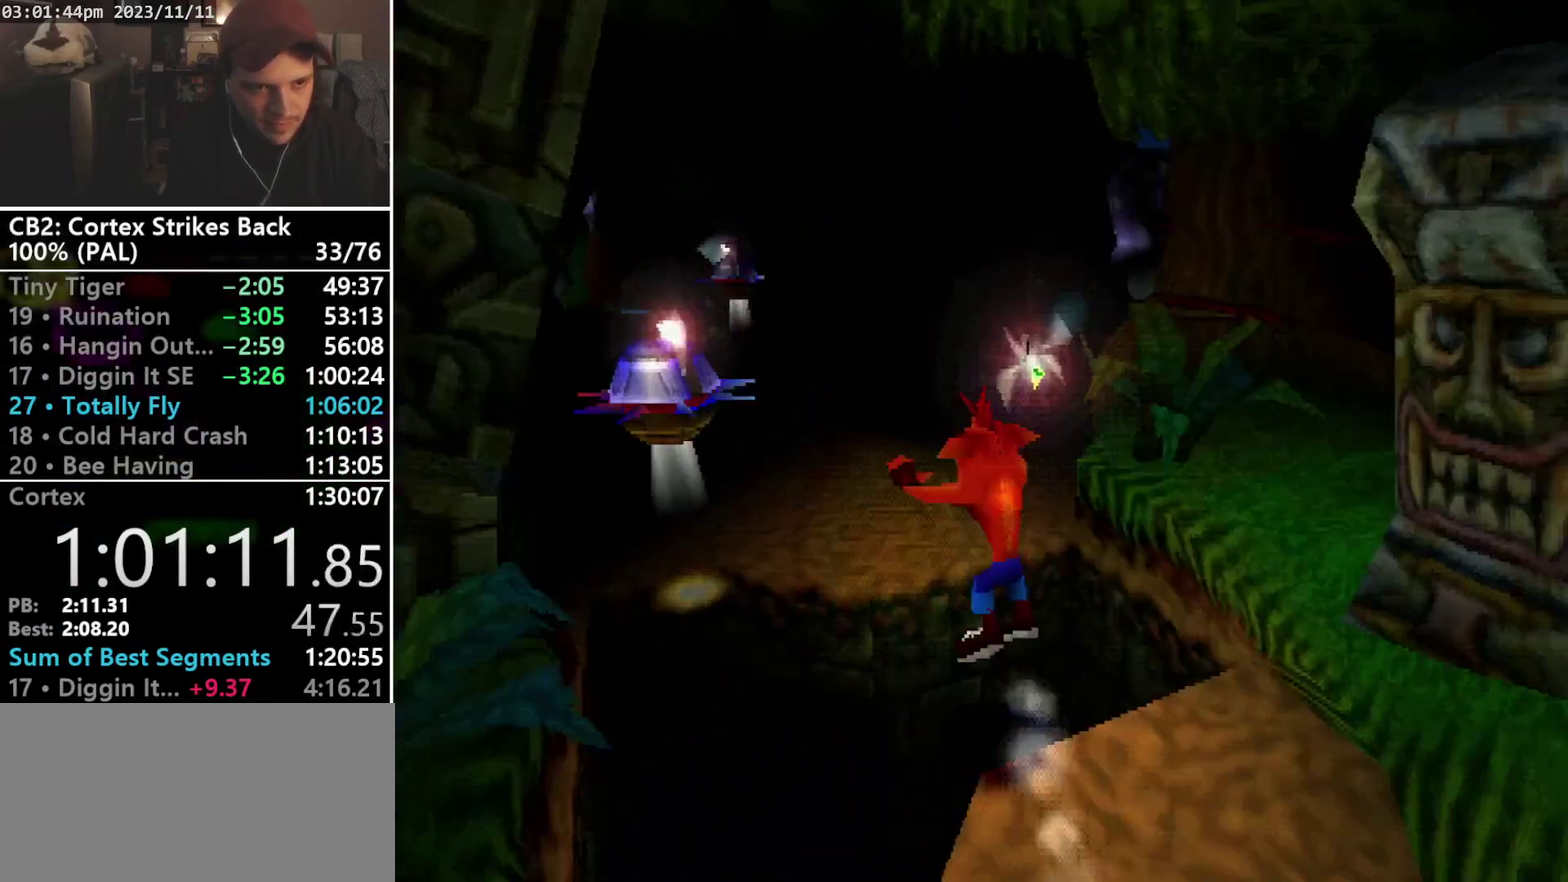
{"buttons": ["CROSS", "SQUARE", "R1", "DPAD_UP", "DPAD_LEFT"], "events": [[67, "SQUARE", "down"], [133, "DPAD_LEFT", "up"], [133, "DPAD_RIGHT", "down"], [200, "DPAD_RIGHT", "up"], [233, "DPAD_LEFT", "down"], [367, "DPAD_LEFT", "up"], [467, "DPAD_LEFT", "down"]]}
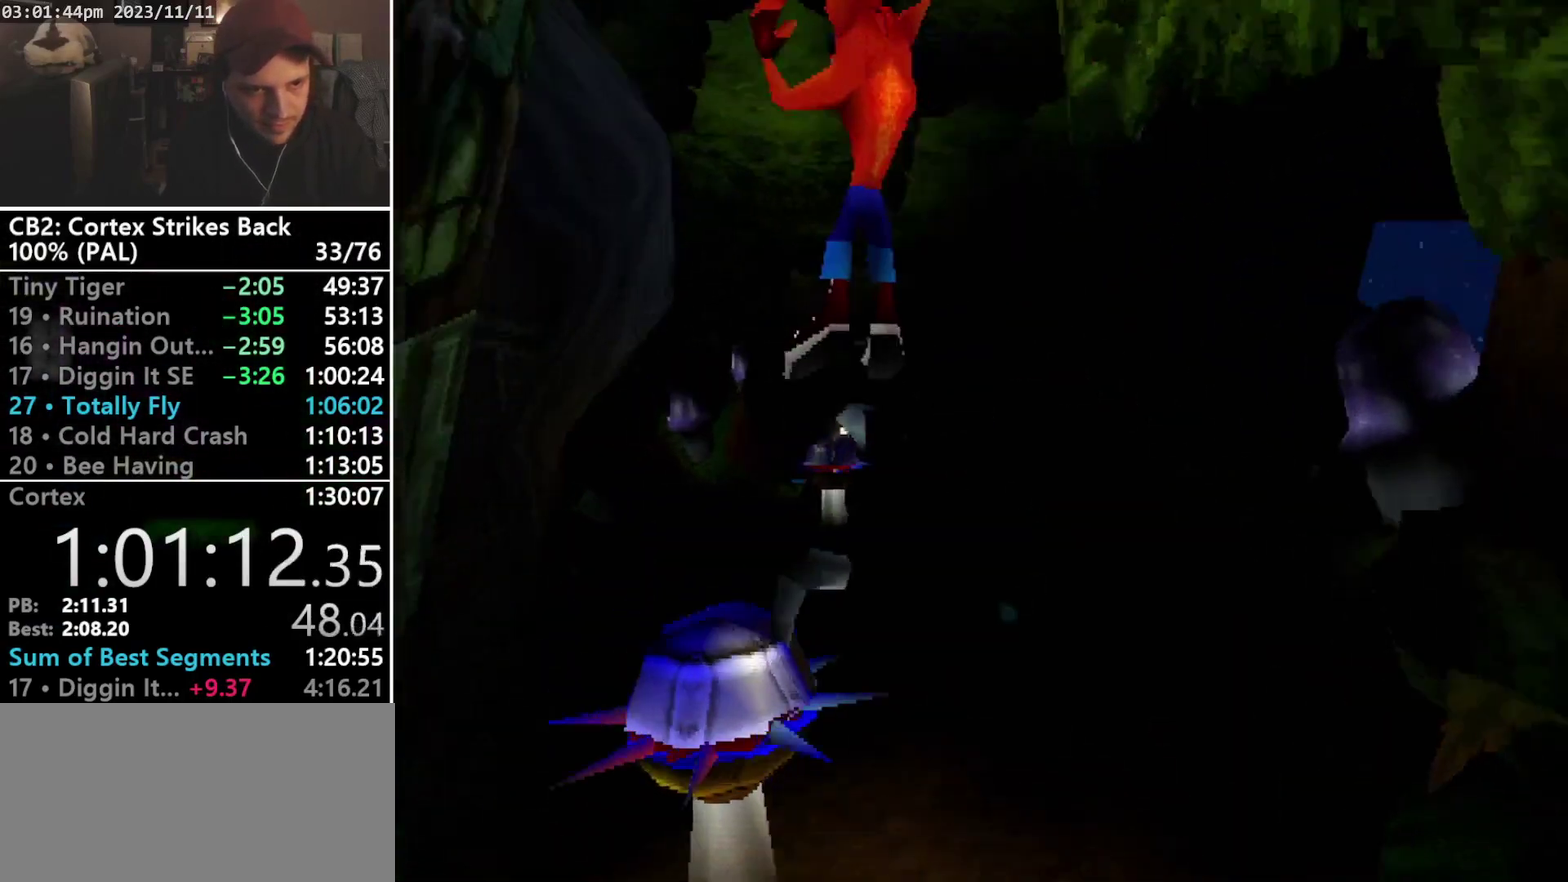
{"buttons": ["DPAD_UP"], "events": [[333, "R1", "up"], [333, "SQUARE", "up"], [367, "CROSS", "up"], [367, "DPAD_LEFT", "up"]]}
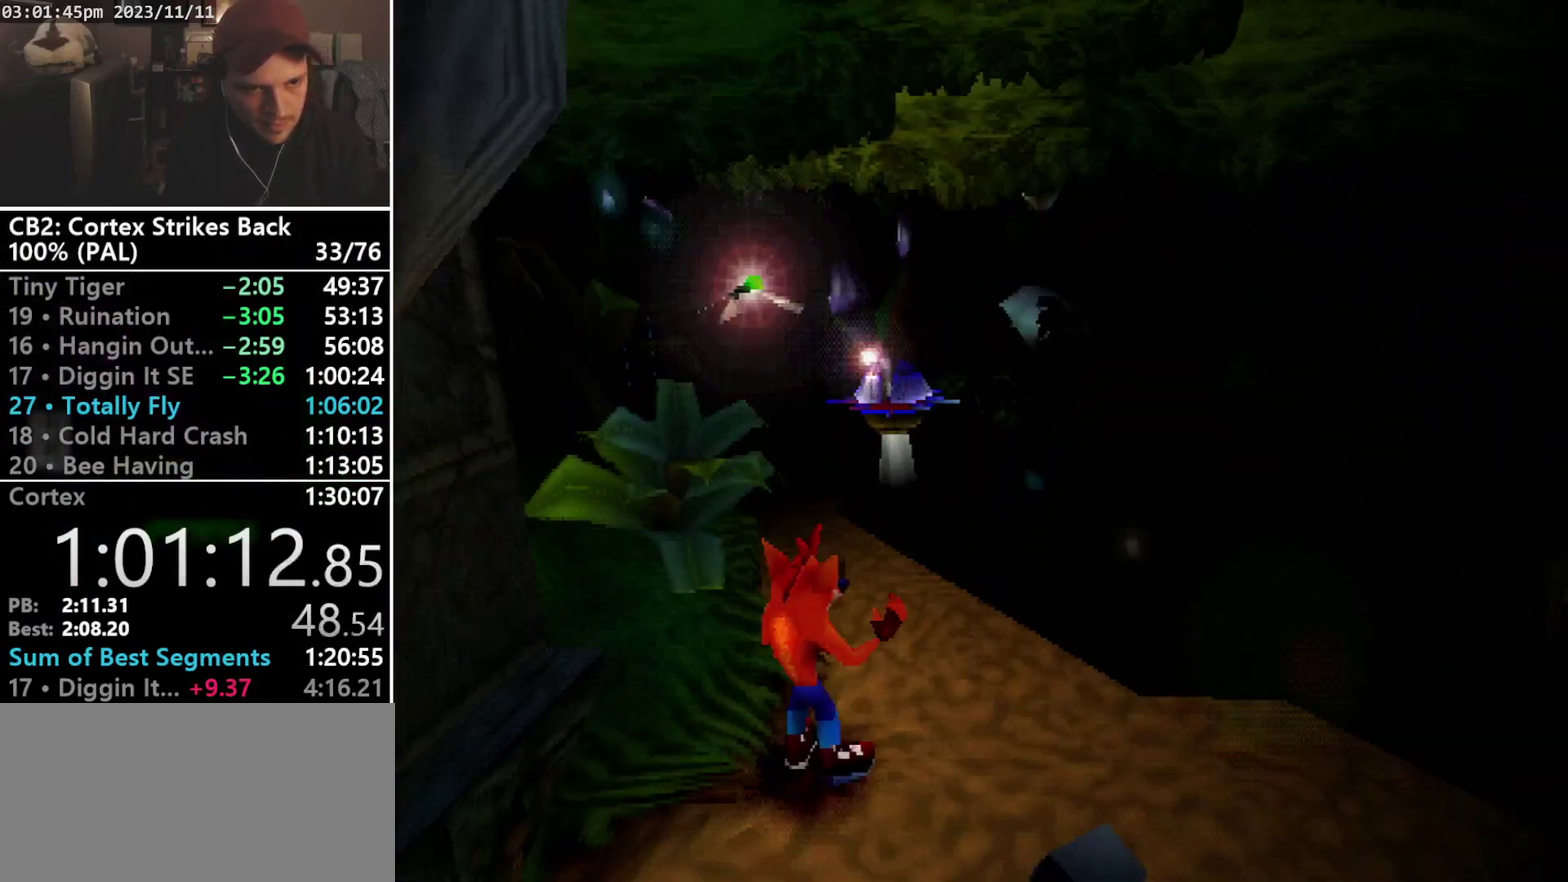
{"buttons": ["CROSS", "R1", "DPAD_UP", "DPAD_LEFT"], "events": [[33, "DPAD_RIGHT", "down"], [67, "R1", "down"], [200, "CROSS", "down"], [267, "DPAD_RIGHT", "up"], [333, "DPAD_LEFT", "down"]]}